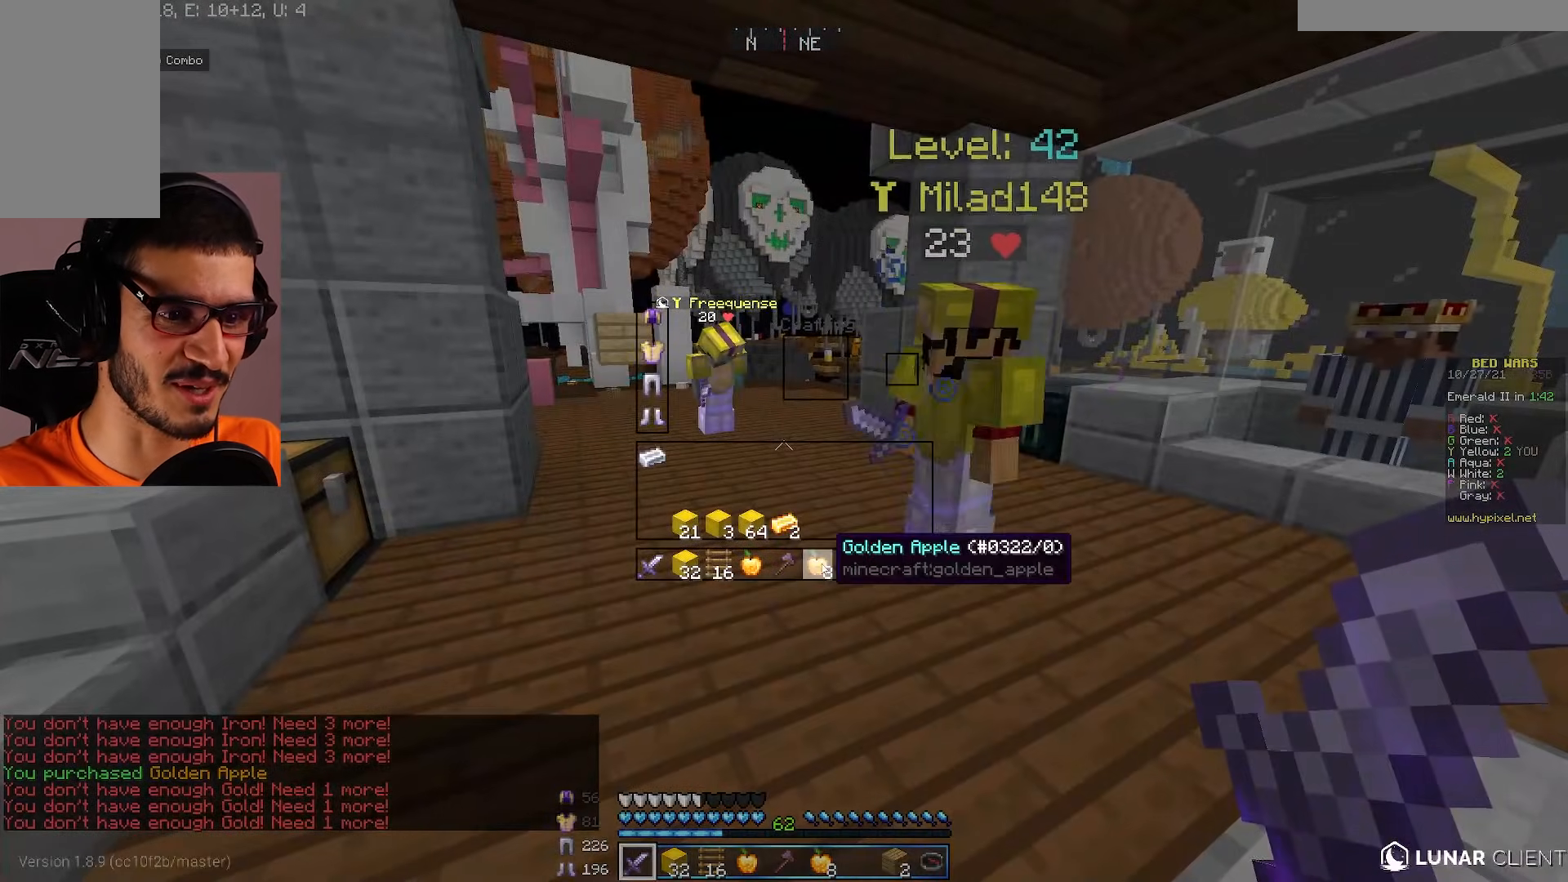
Gameplay with keyboard and mouse; each line is a JSON object with the keys and mouse buttons held at the frame after it. "events" lists presses ("down") and releases ("up") of "a", "d", "s", "w", "mouse_left" and "mouse_right" between this image and that frame as [ms after this image, input, new state], when the widget could be followed in between. "mouse_left", "mouse_right" = the "left", "right" buttons of the "mouse" list. No other keys are recorded. Fast repeated clicks can show as one long hold. Mouse movement is not recorded.
{"keys": [], "mouse": [], "events": []}
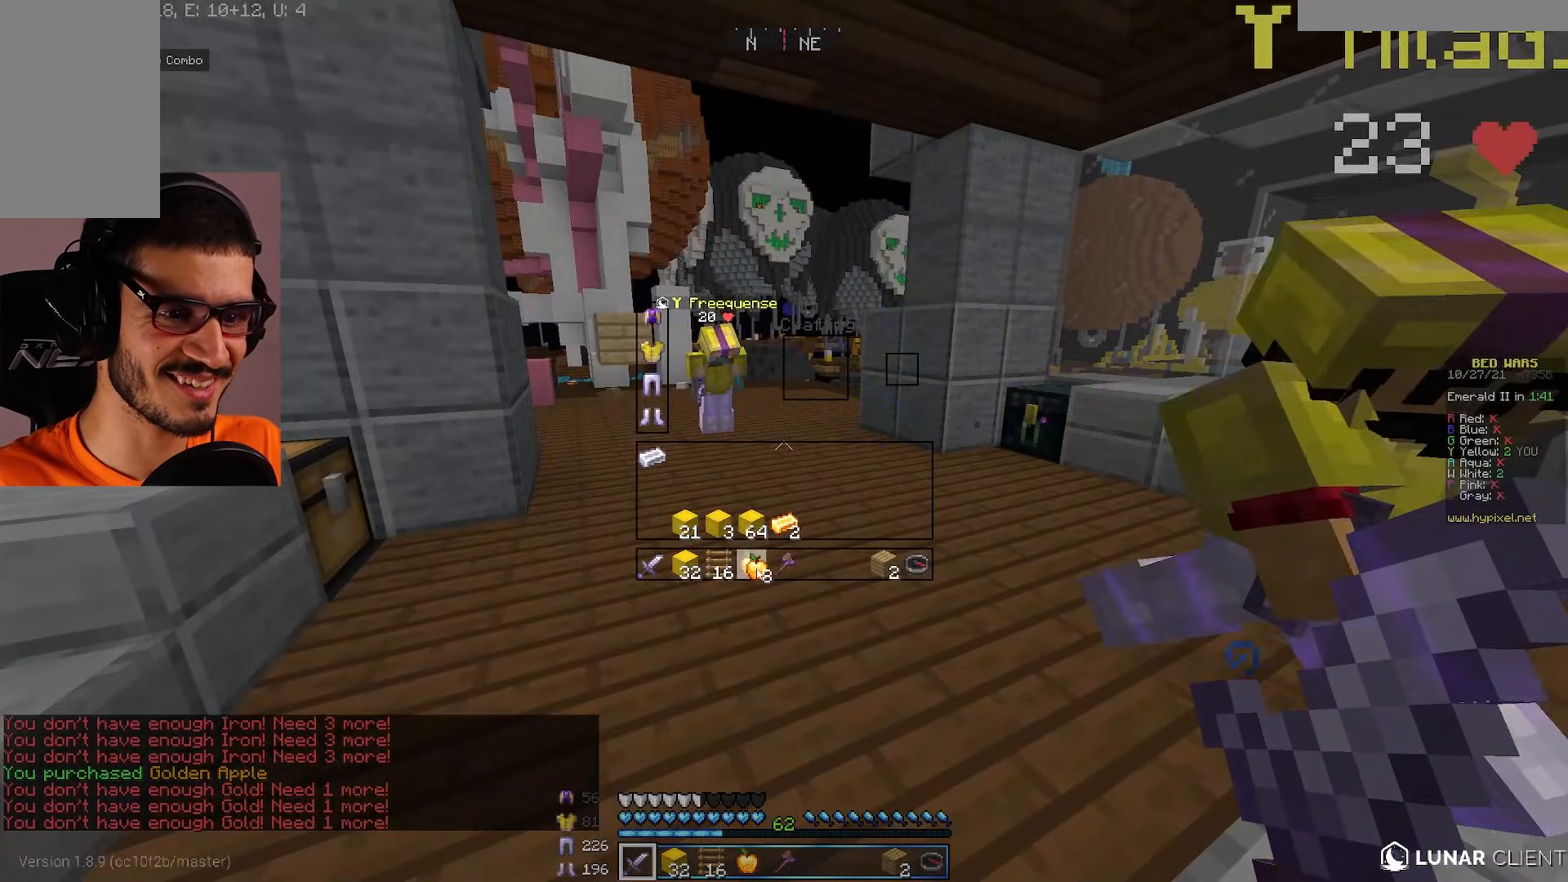
{"keys": [], "mouse": [], "events": []}
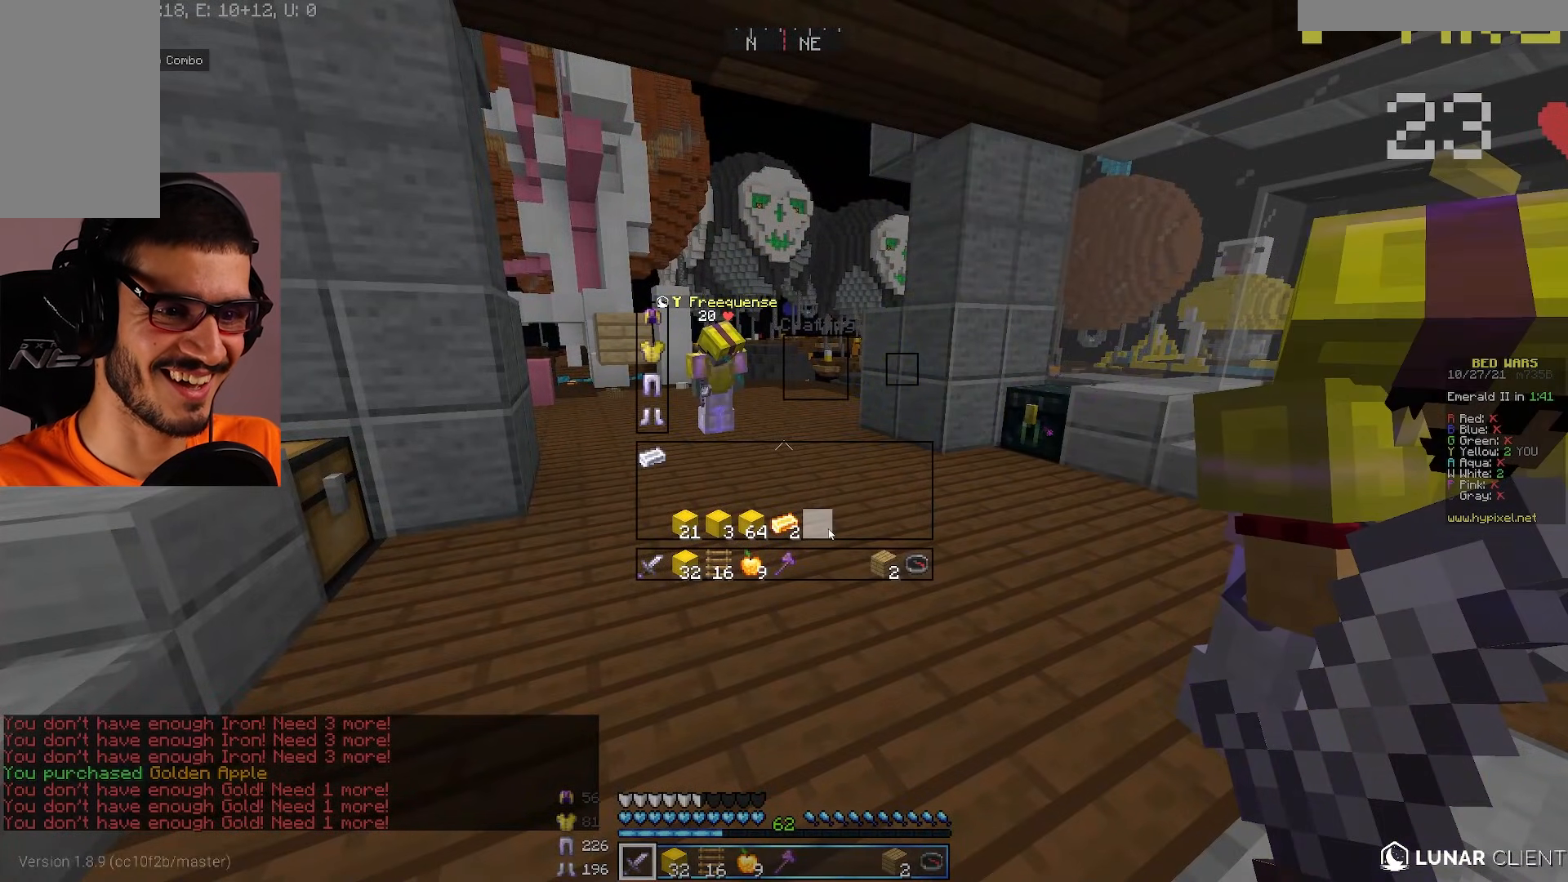
{"keys": ["w"], "mouse": [], "events": [[483, "w", "down"]]}
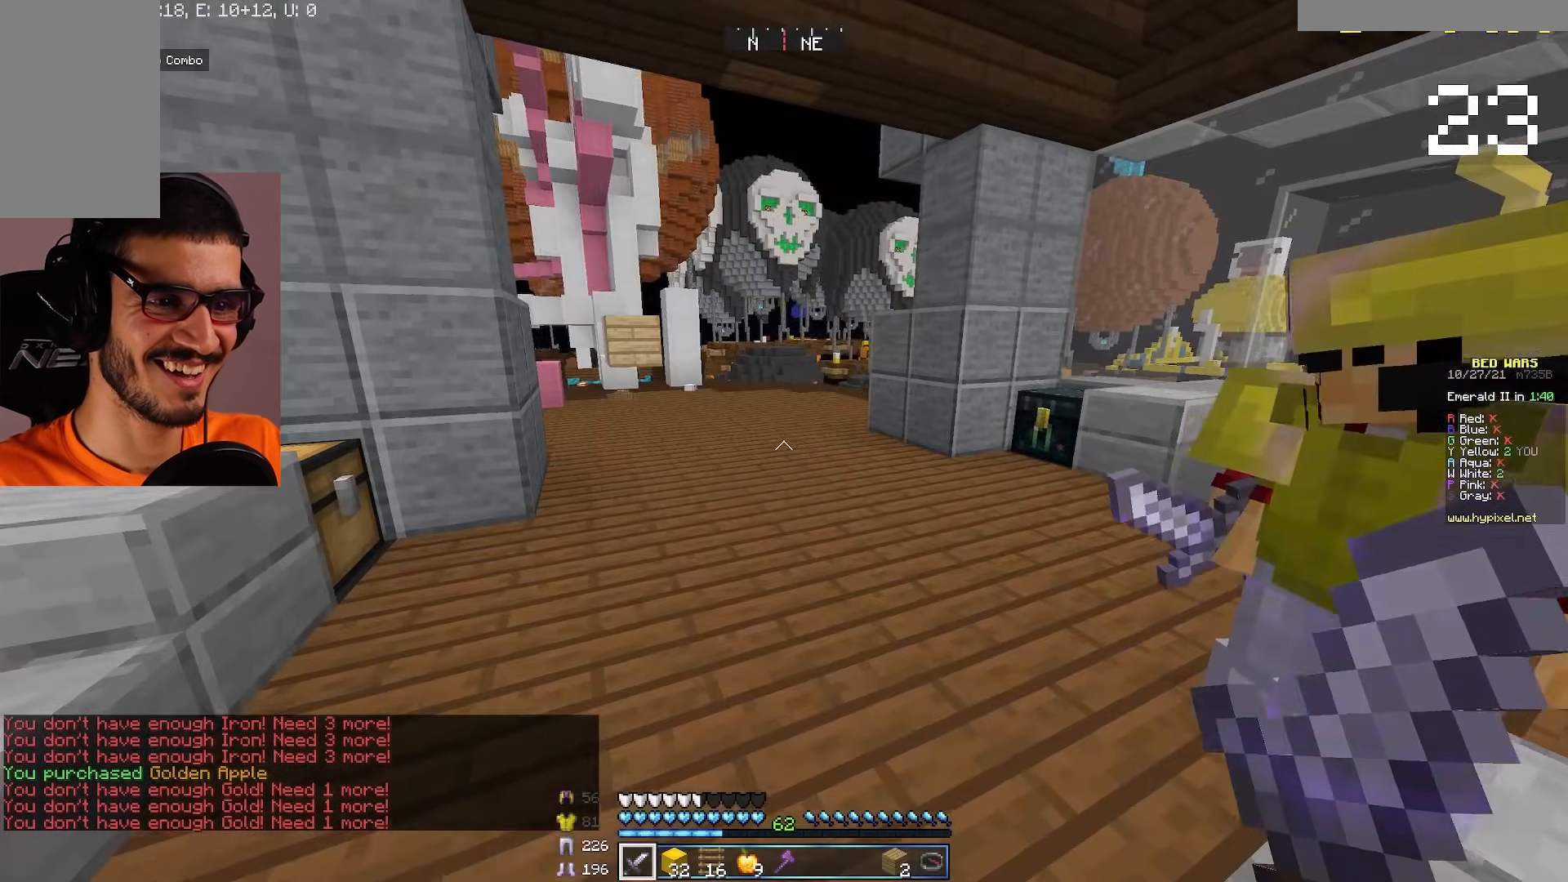
{"keys": [], "mouse": [], "events": [[233, "w", "up"]]}
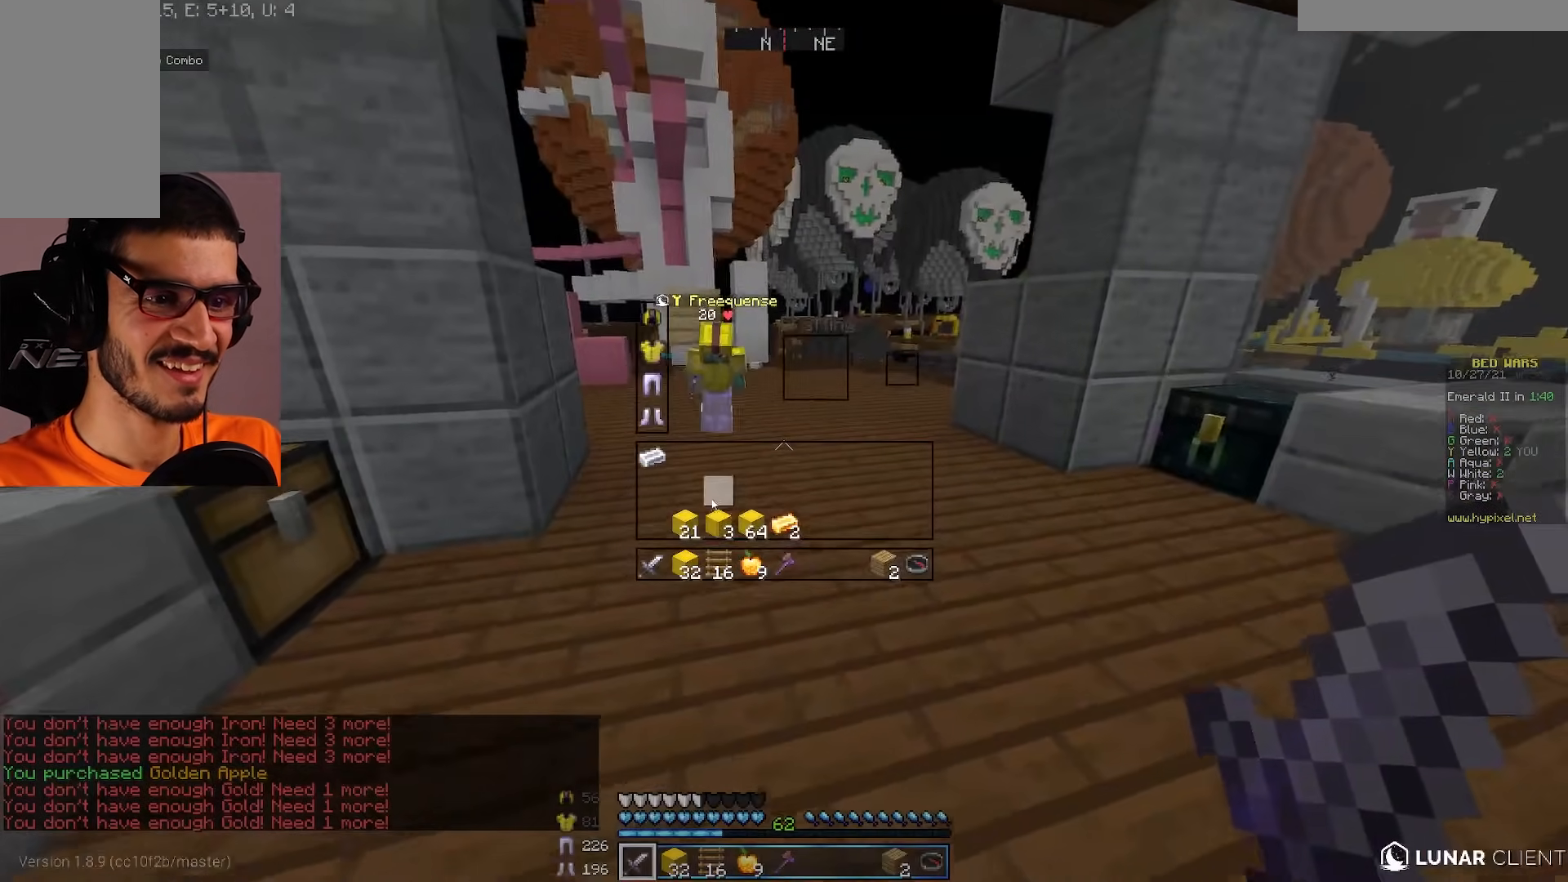
{"keys": [], "mouse": [], "events": []}
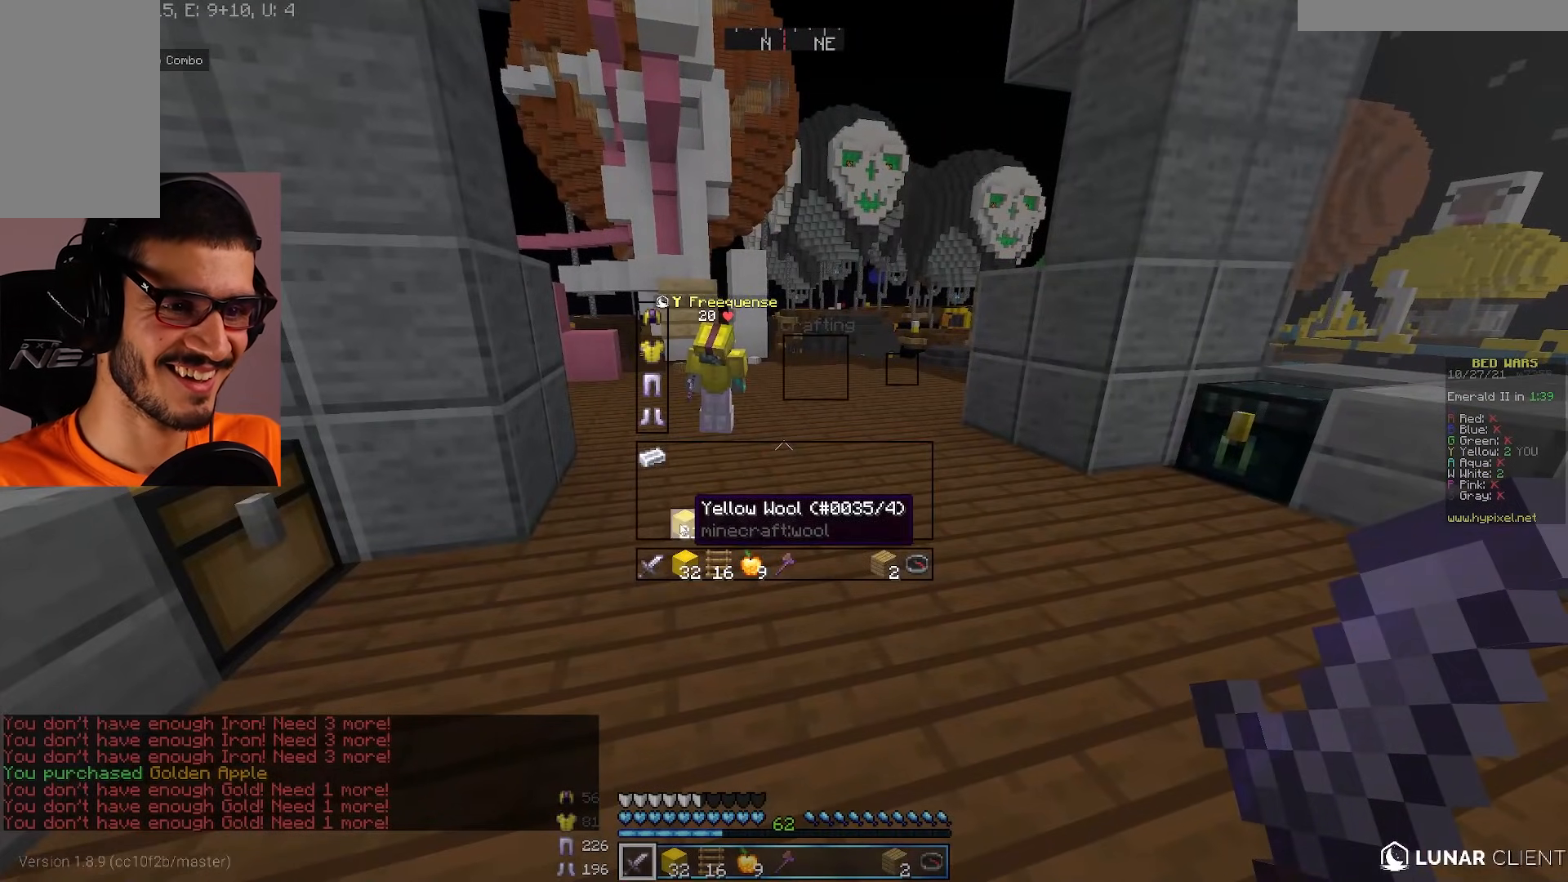
{"keys": [], "mouse": [], "events": []}
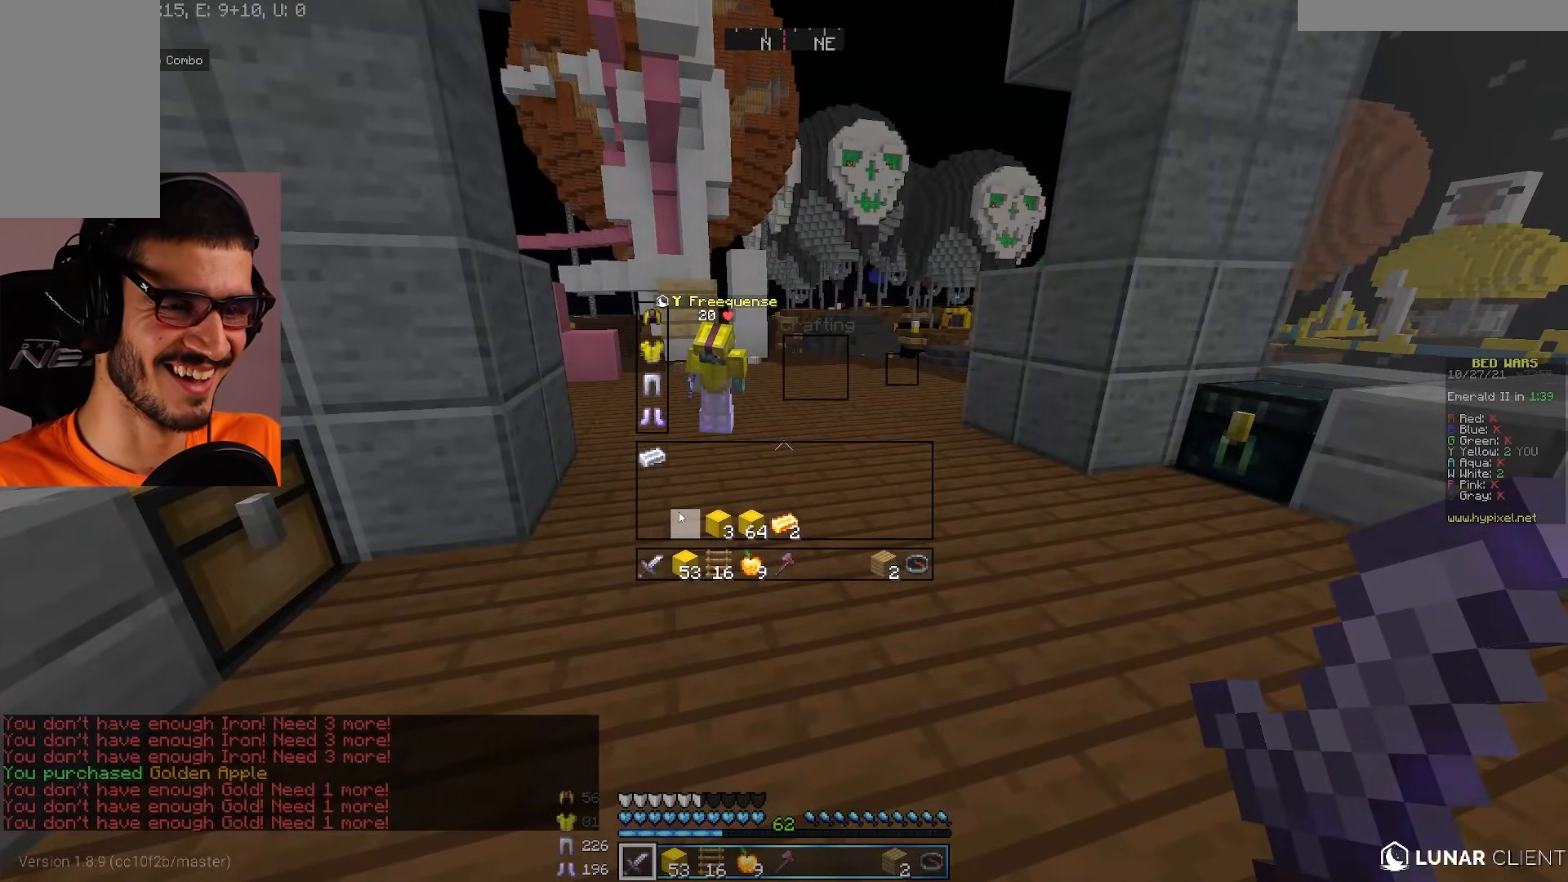
{"keys": [], "mouse": [], "events": []}
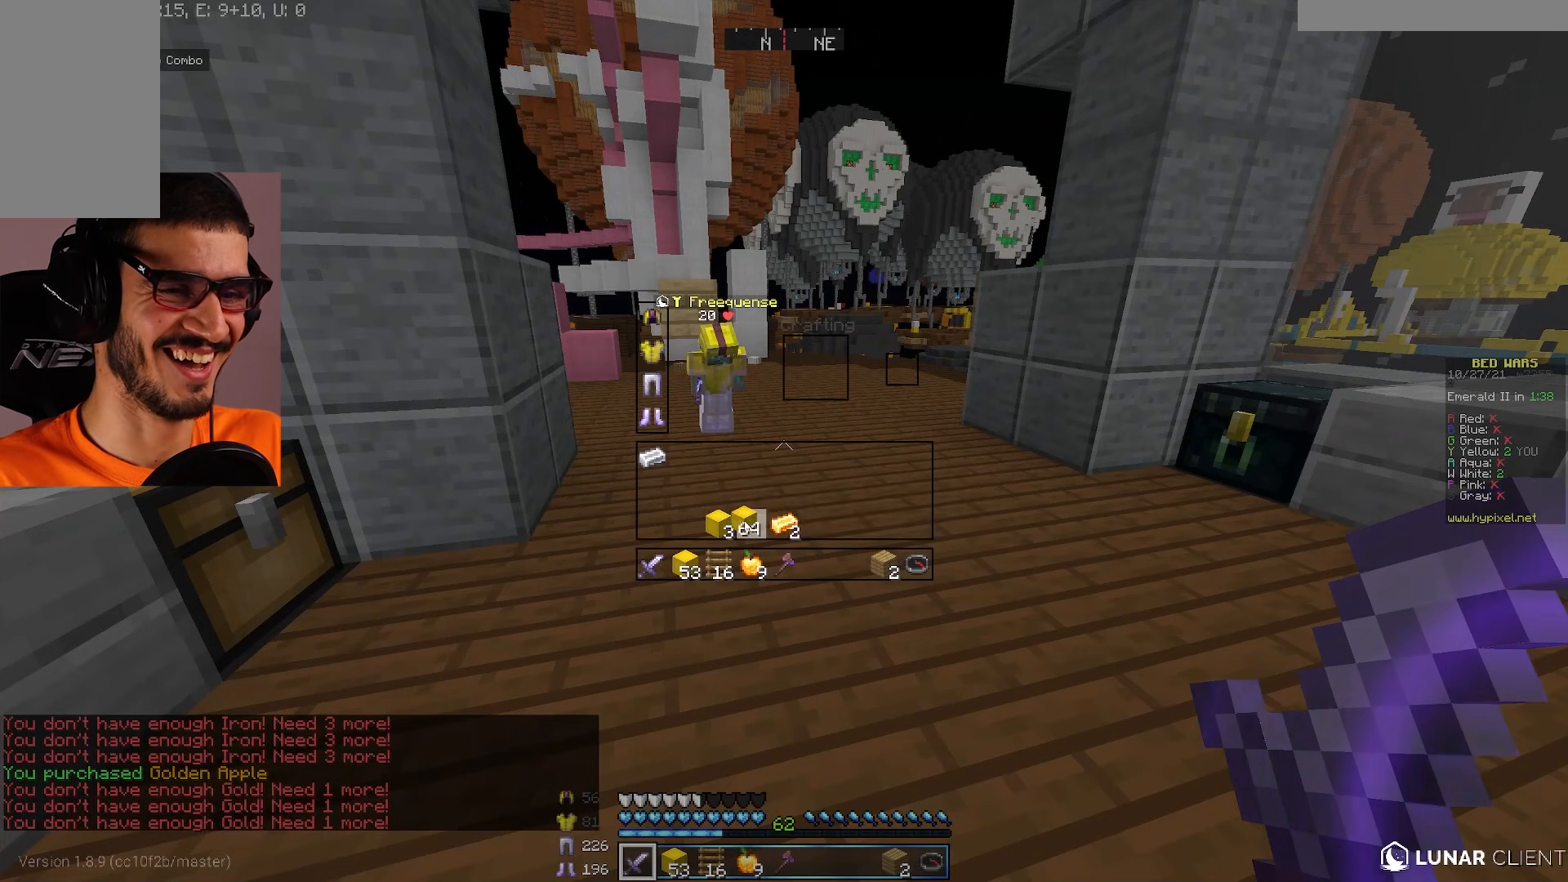
{"keys": [], "mouse": [], "events": []}
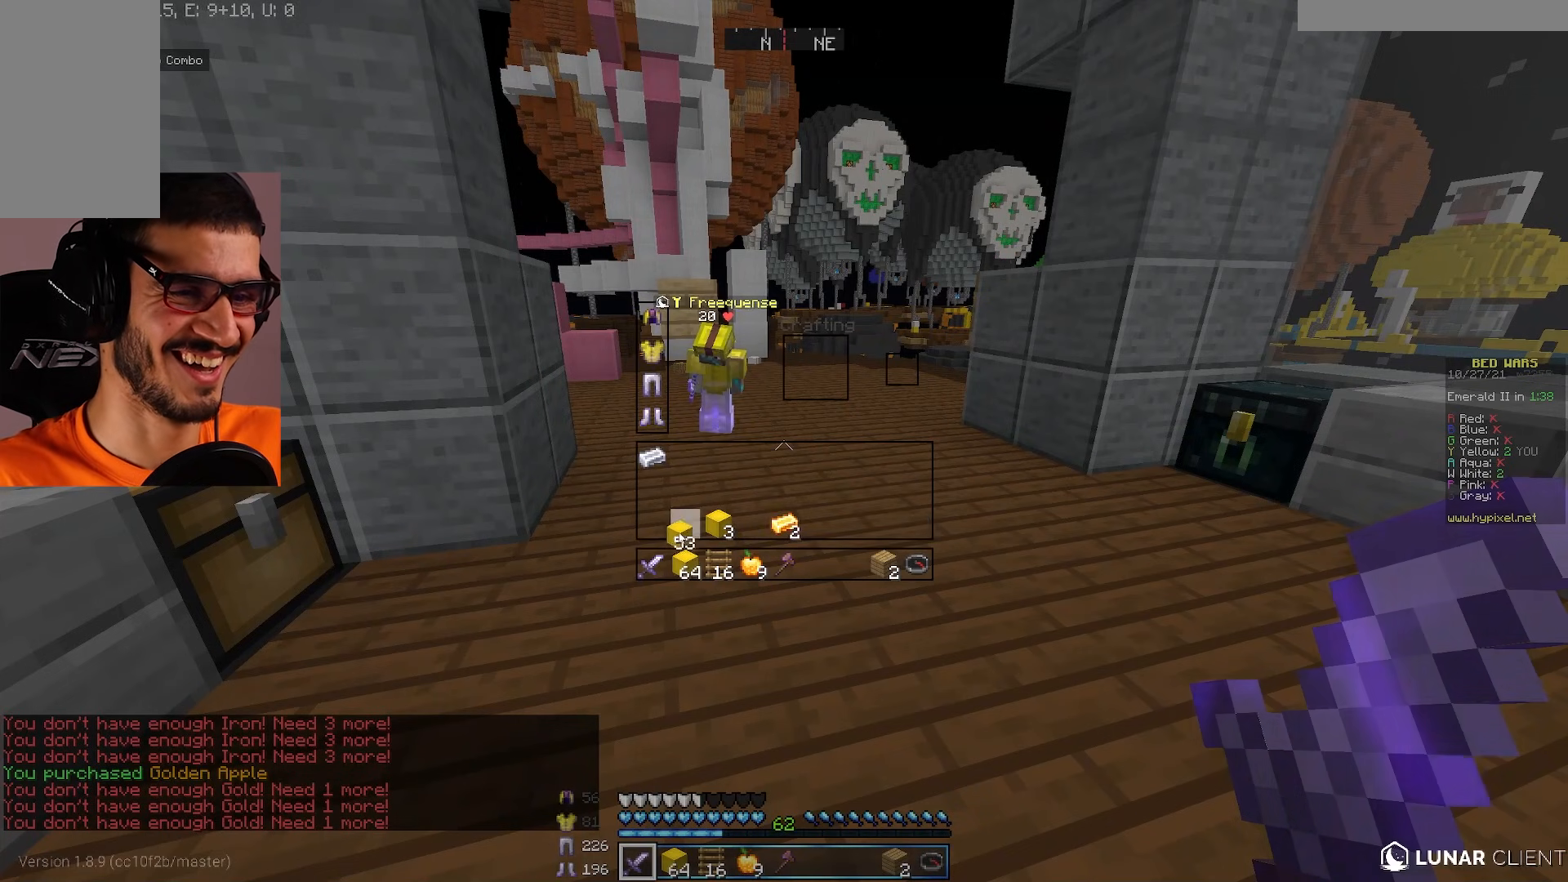
{"keys": [], "mouse": [], "events": []}
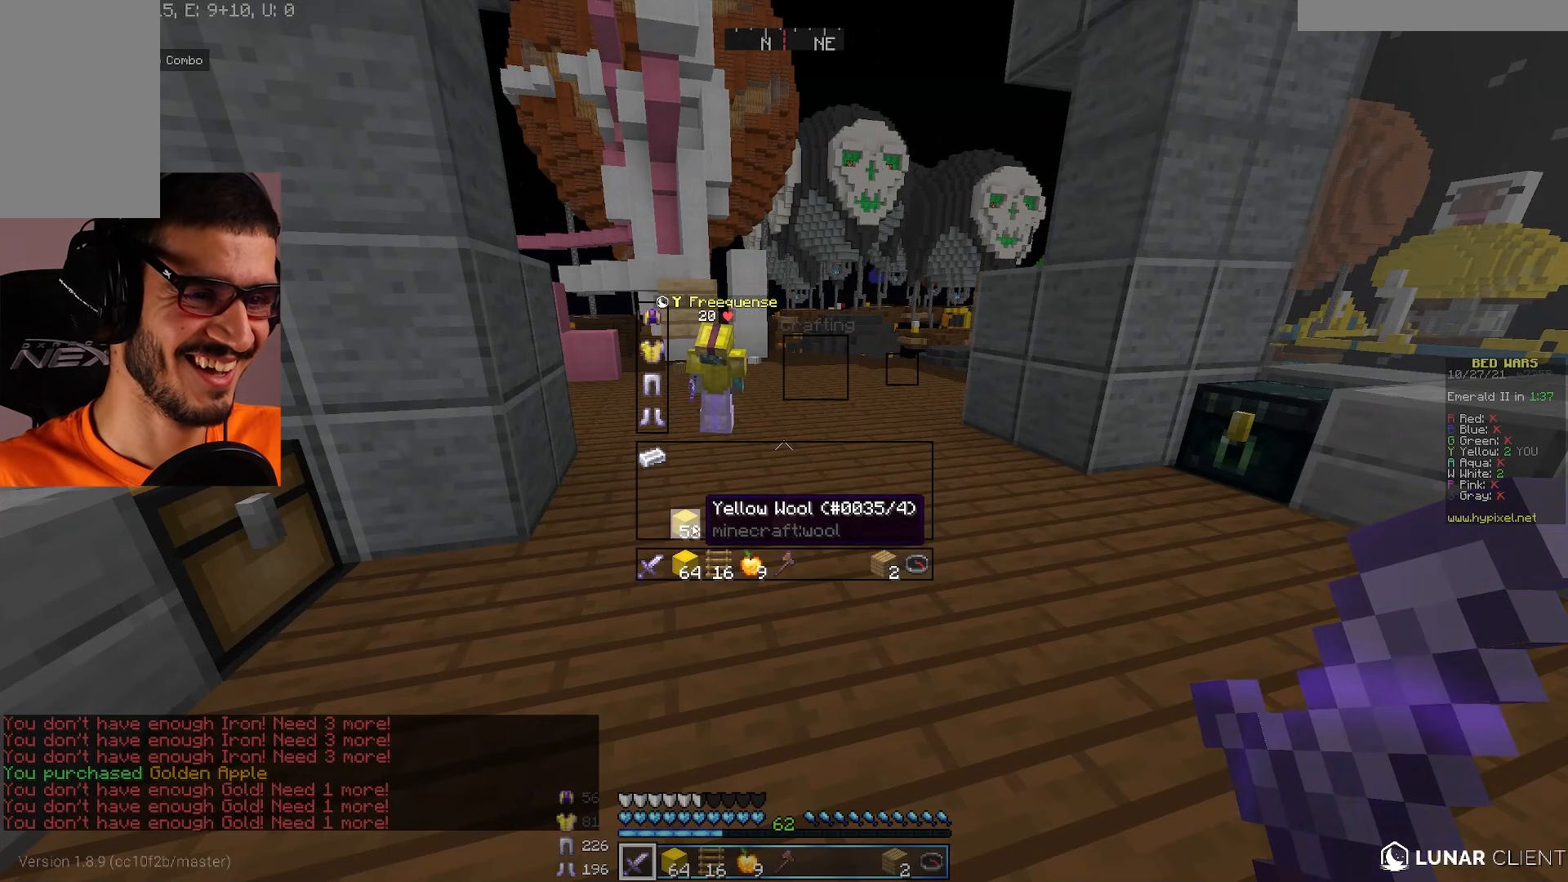
{"keys": ["w"], "mouse": [], "events": [[500, "w", "down"]]}
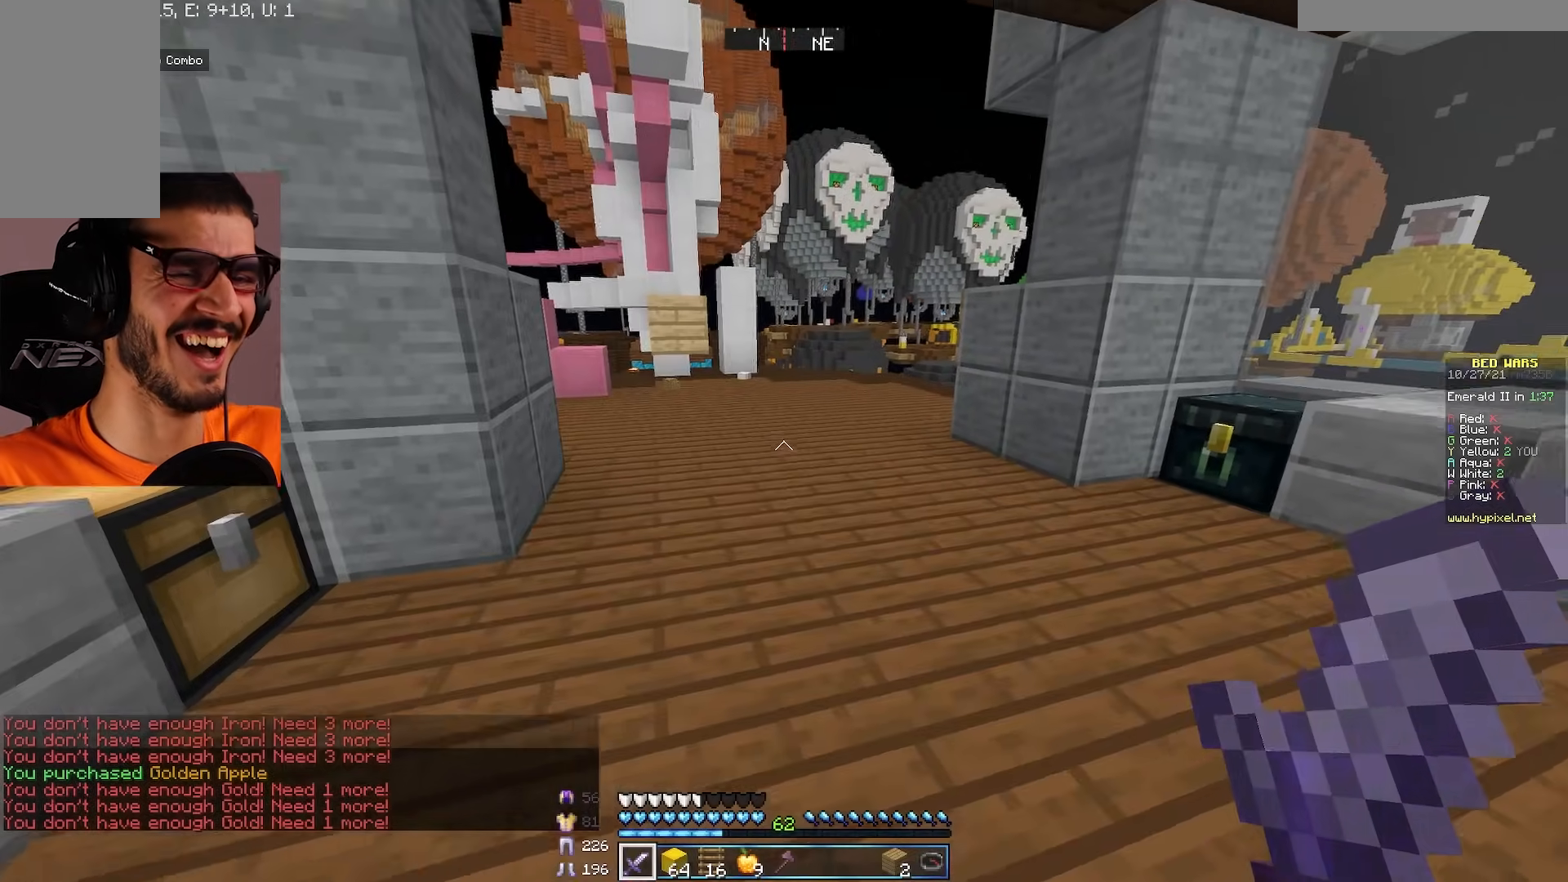
{"keys": ["d", "w"], "mouse": [], "events": [[83, "d", "down"]]}
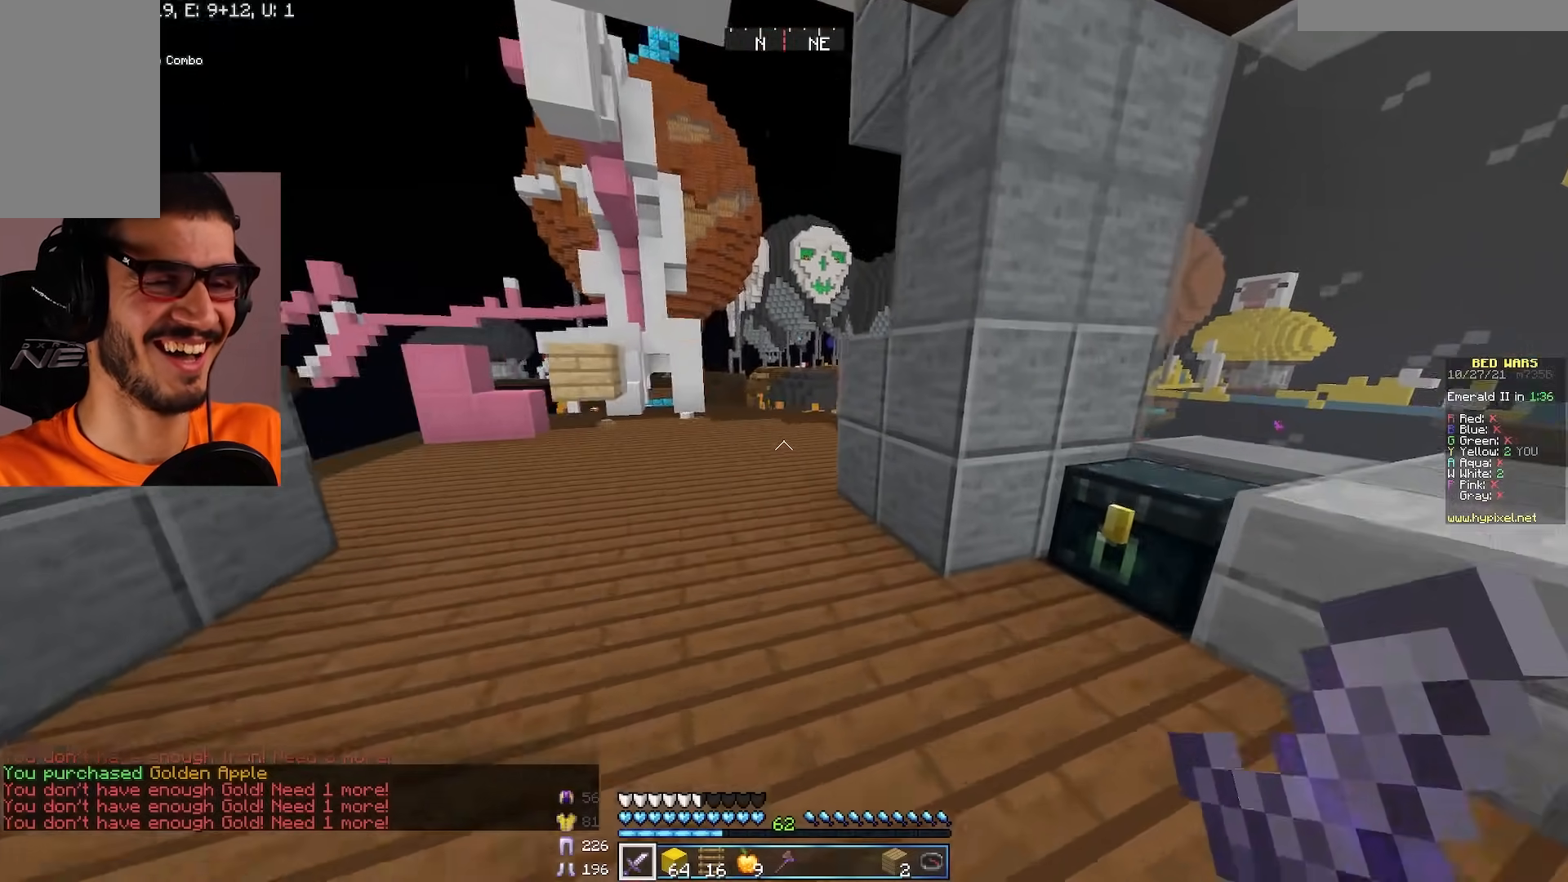
{"keys": ["a", "s"], "mouse": [], "events": [[183, "w", "up"], [300, "s", "down"], [350, "d", "up"], [417, "a", "down"]]}
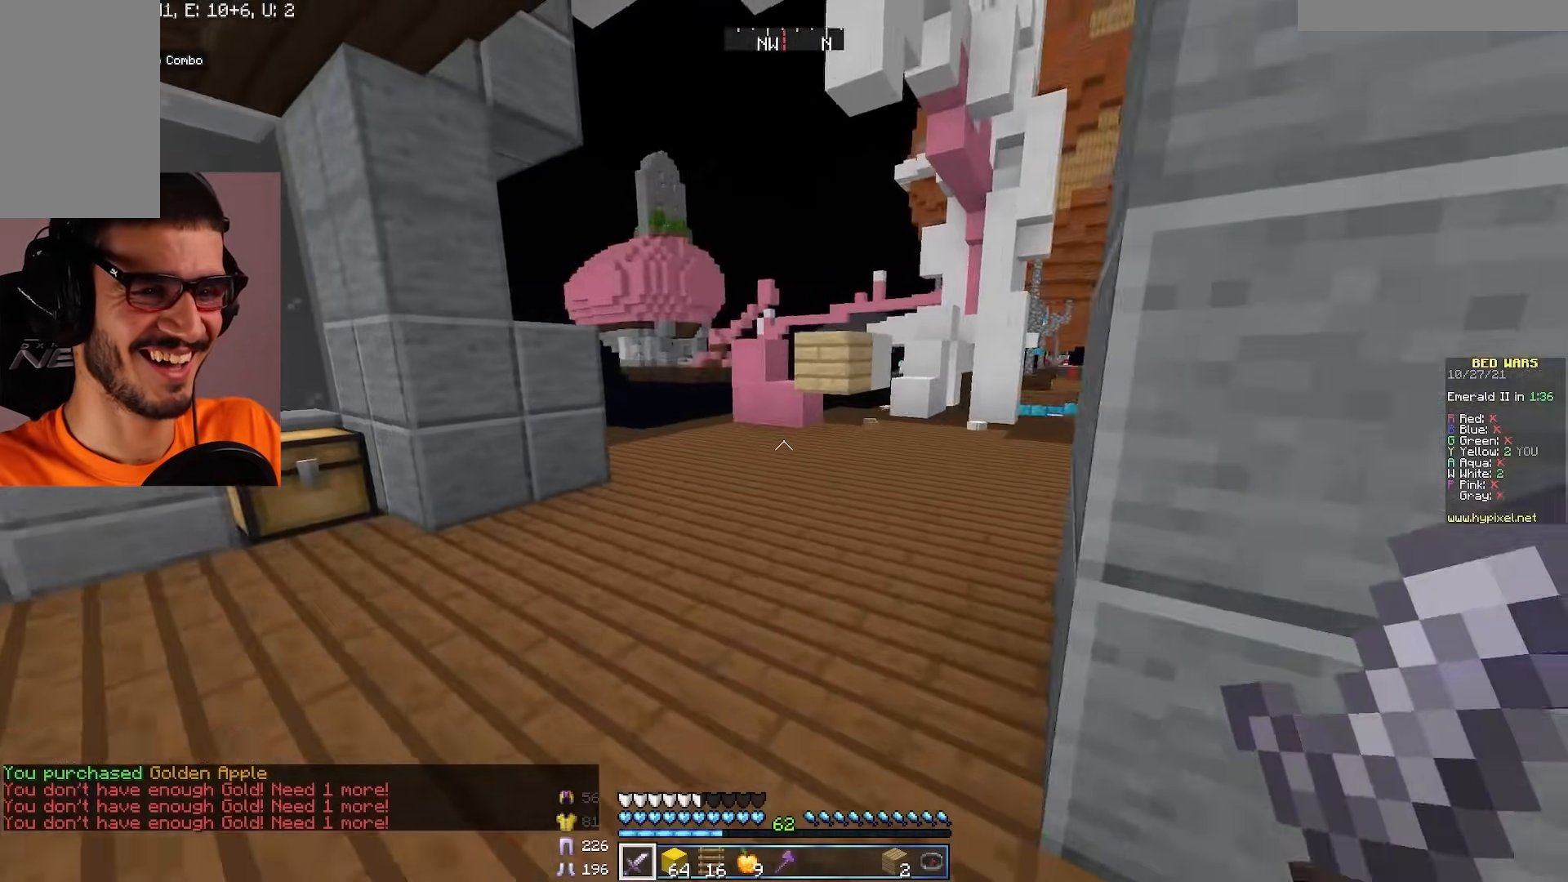
{"keys": ["w"], "mouse": [], "events": [[33, "s", "up"], [117, "a", "up"], [333, "w", "down"]]}
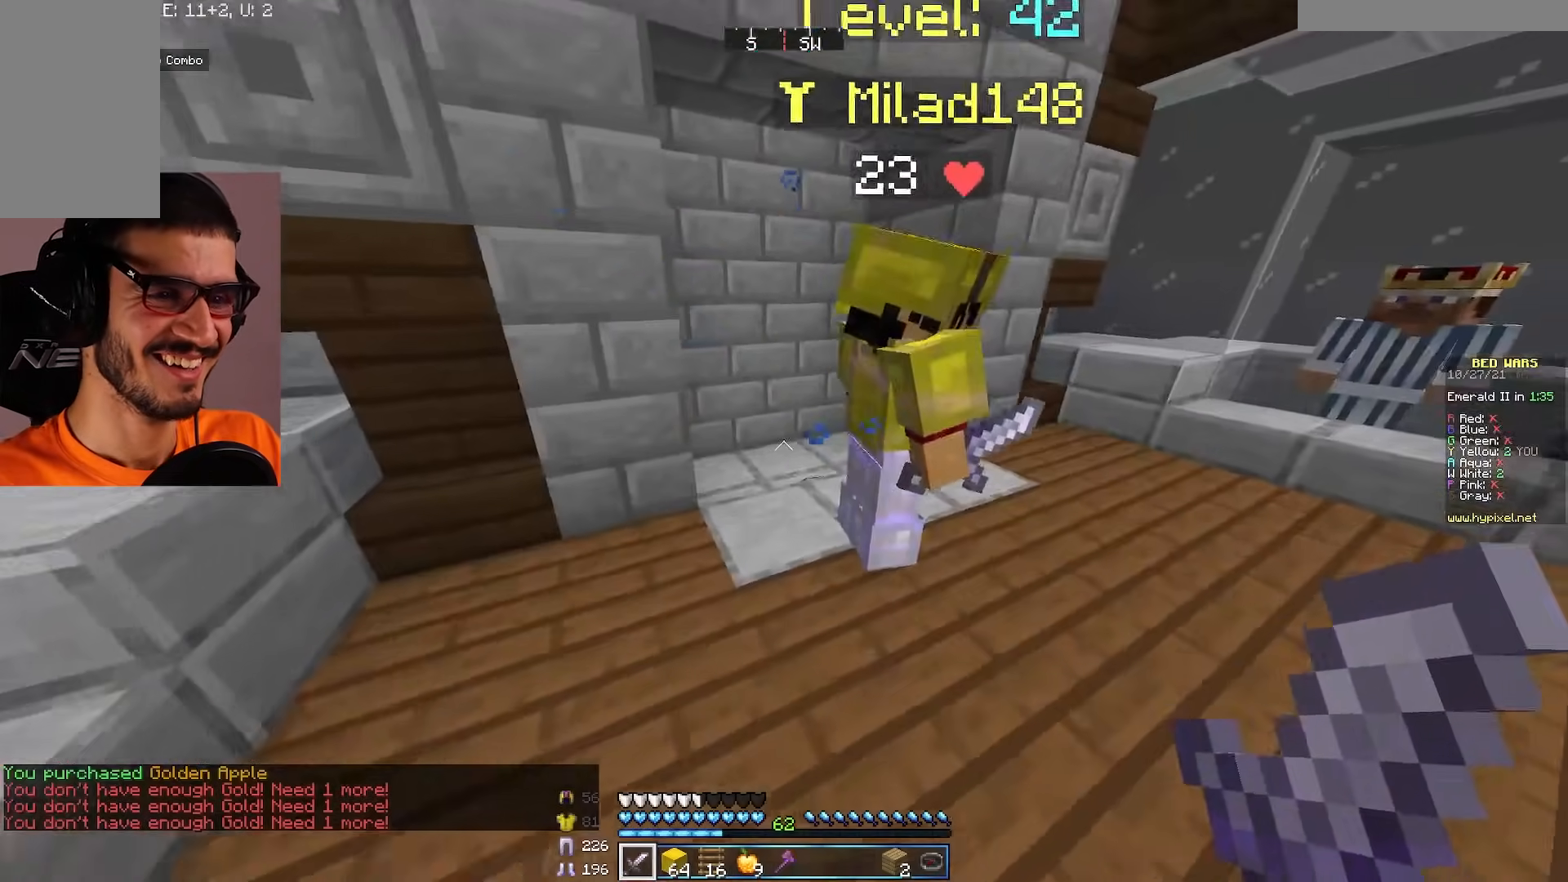
{"keys": ["a", "w"], "mouse": [], "events": [[400, "a", "down"]]}
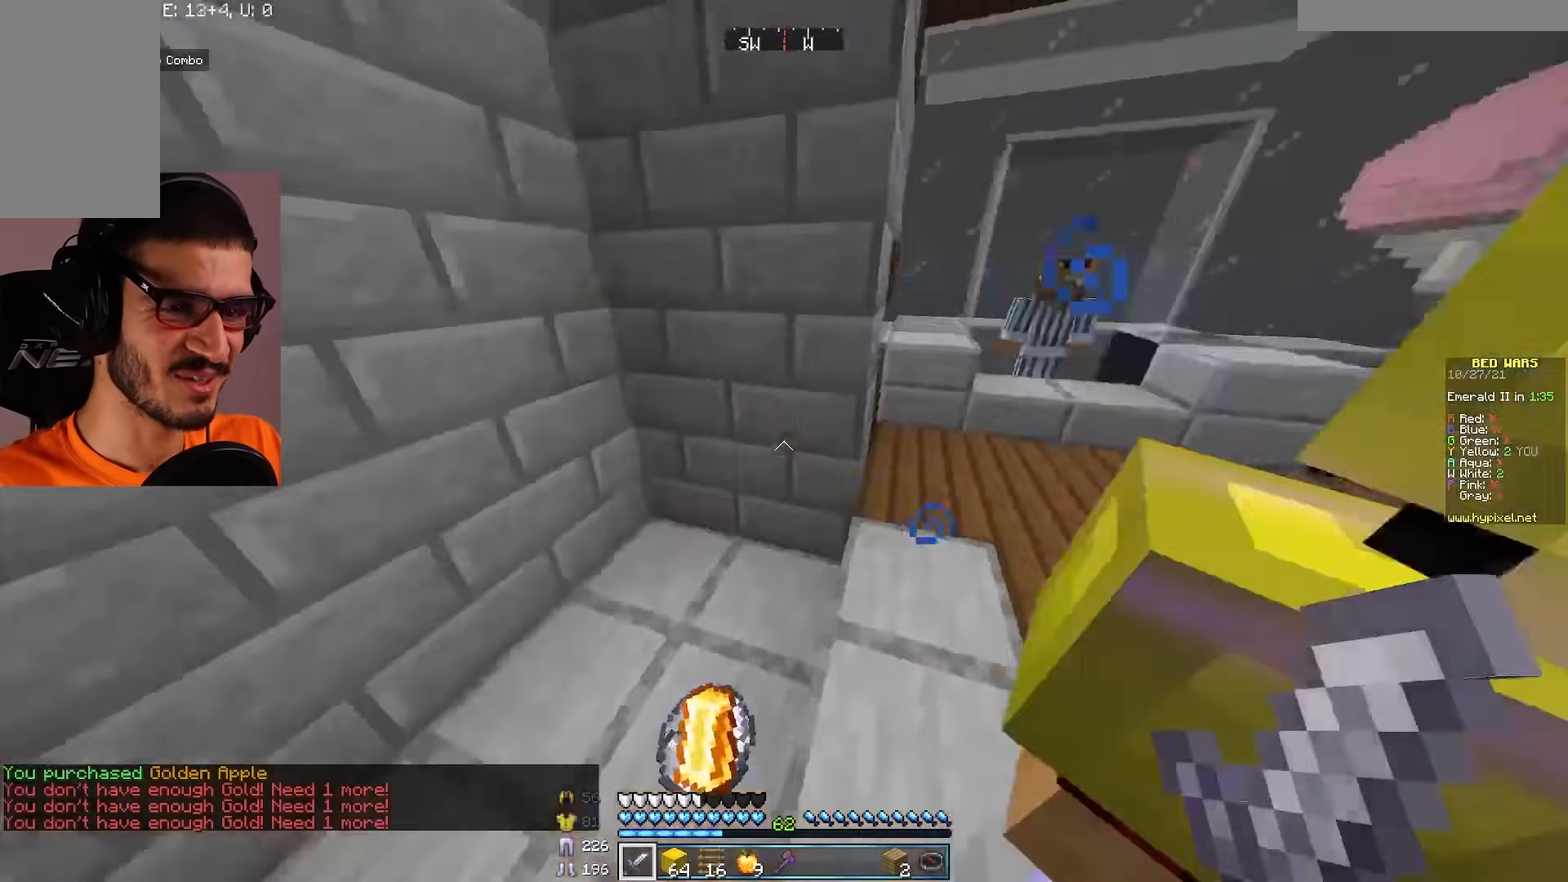
{"keys": ["w"], "mouse": [], "events": [[117, "a", "up"]]}
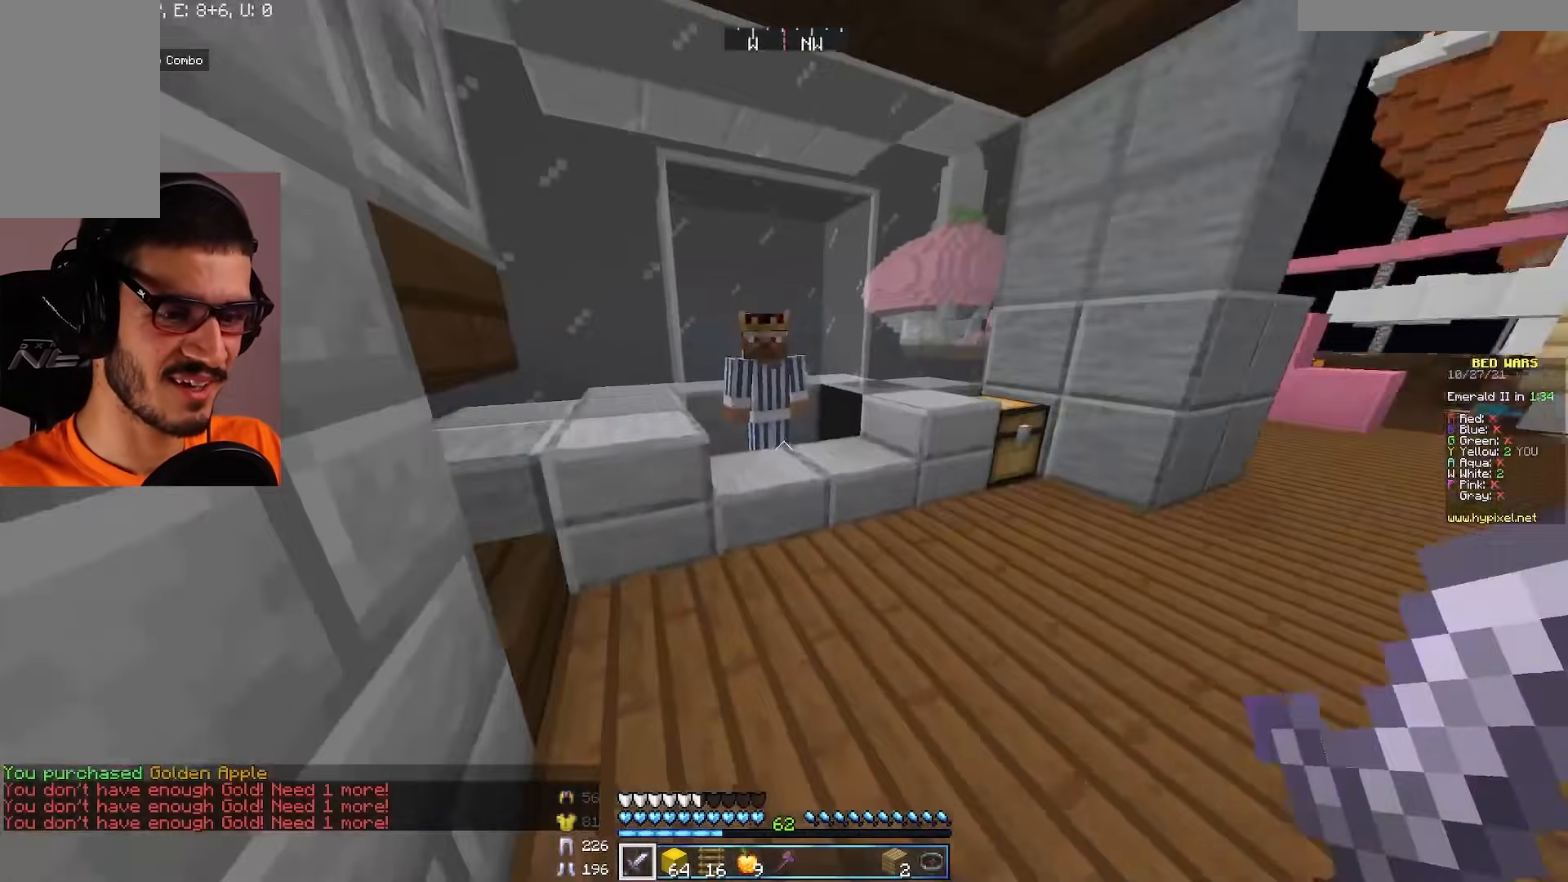
{"keys": [], "mouse": [], "events": [[200, "w", "up"], [250, "mouse_right", "down"], [350, "mouse_right", "up"]]}
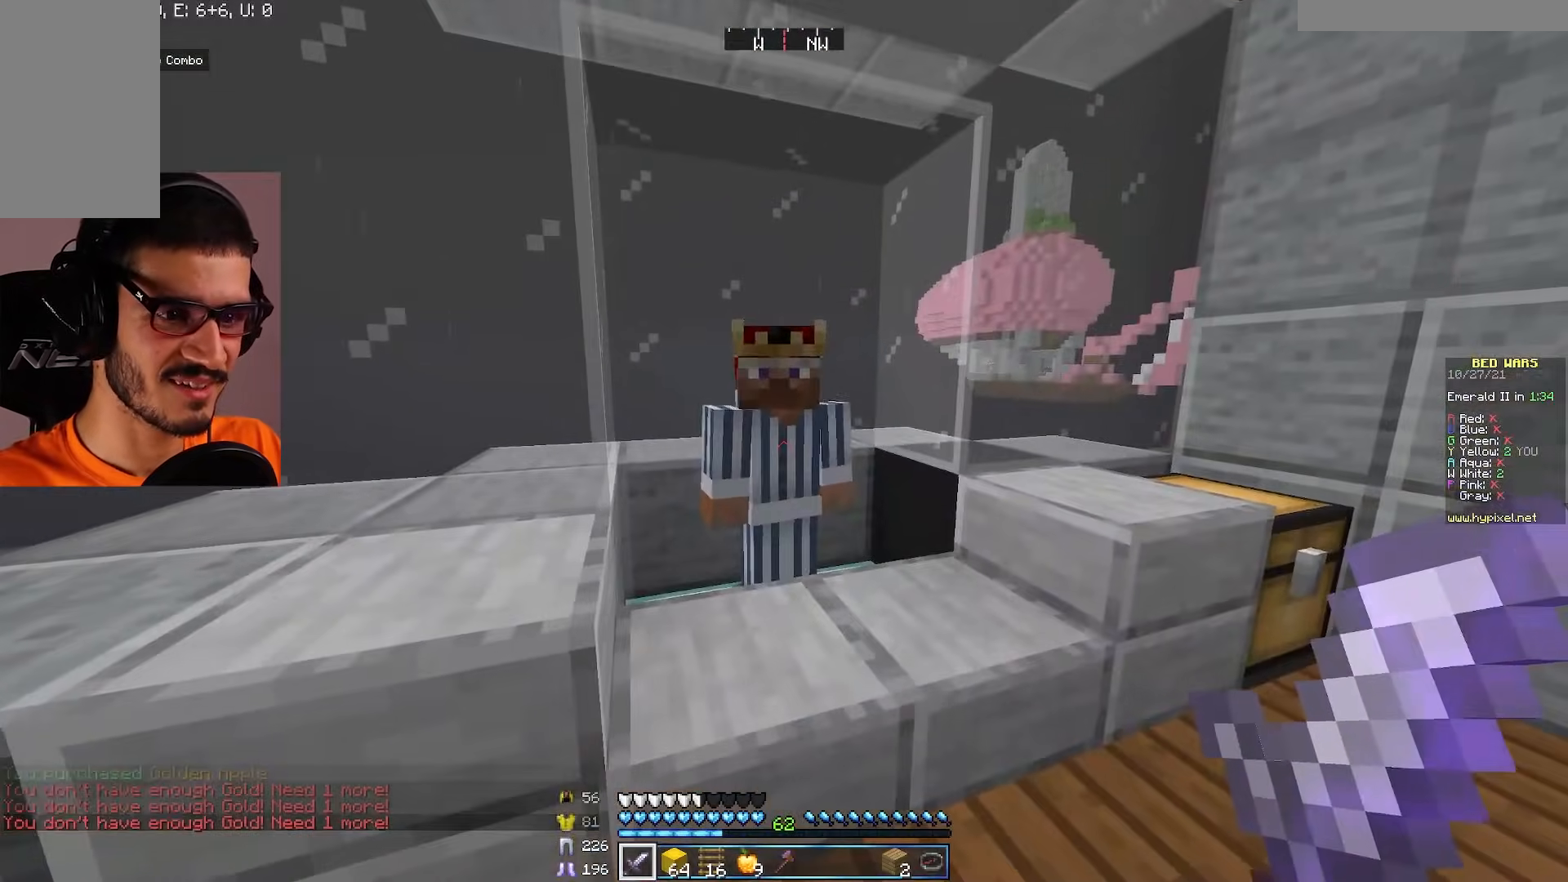
{"keys": [], "mouse": [], "events": []}
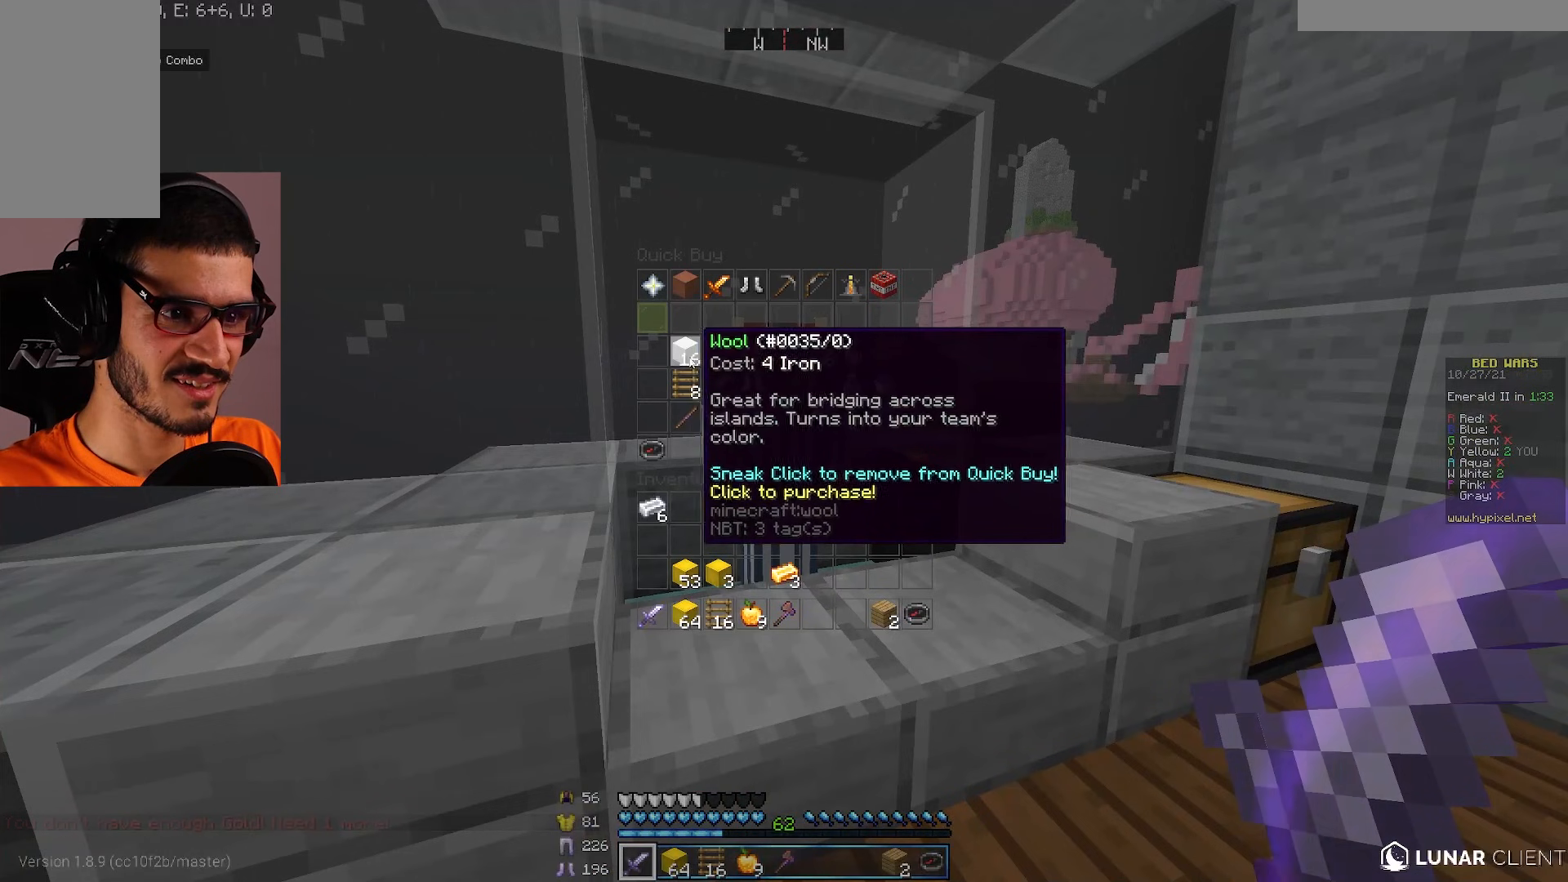
{"keys": [], "mouse": [], "events": []}
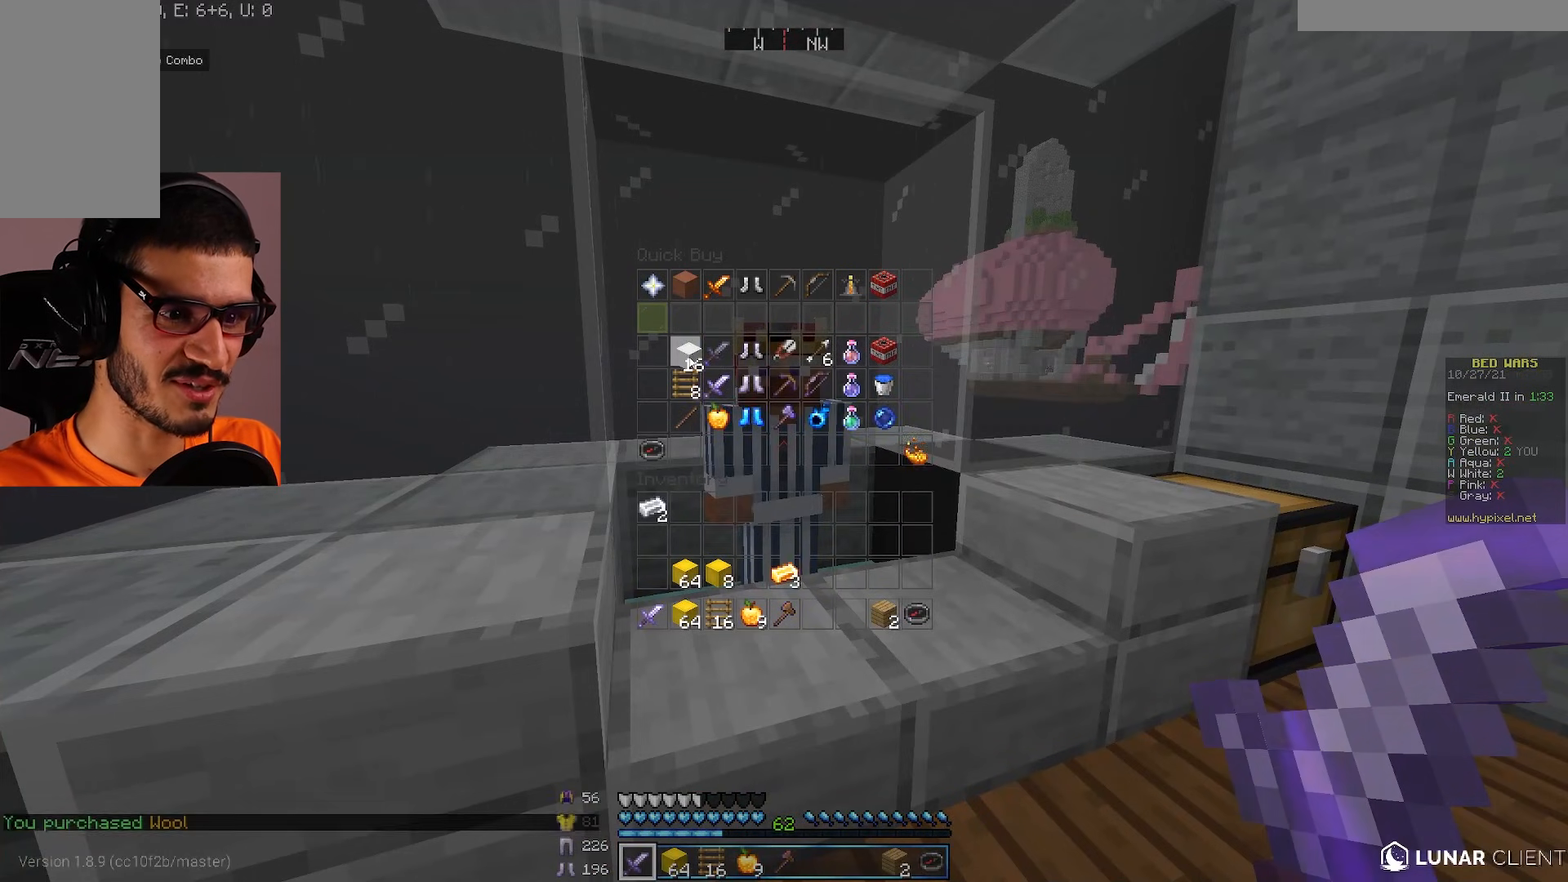
{"keys": ["w"], "mouse": [], "events": [[400, "w", "down"]]}
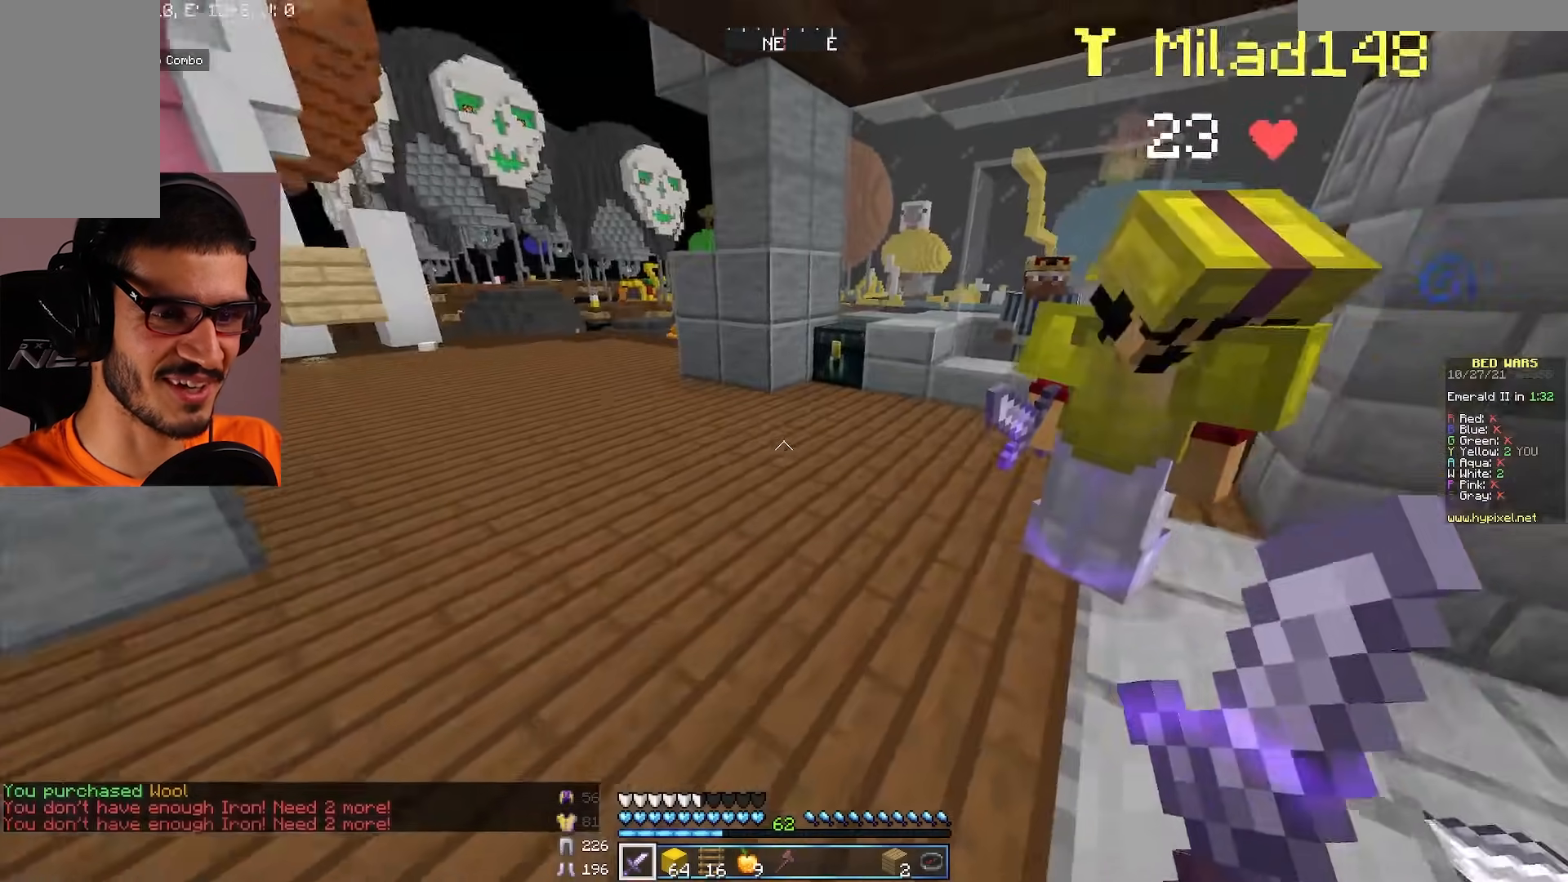
{"keys": ["w"], "mouse": [], "events": []}
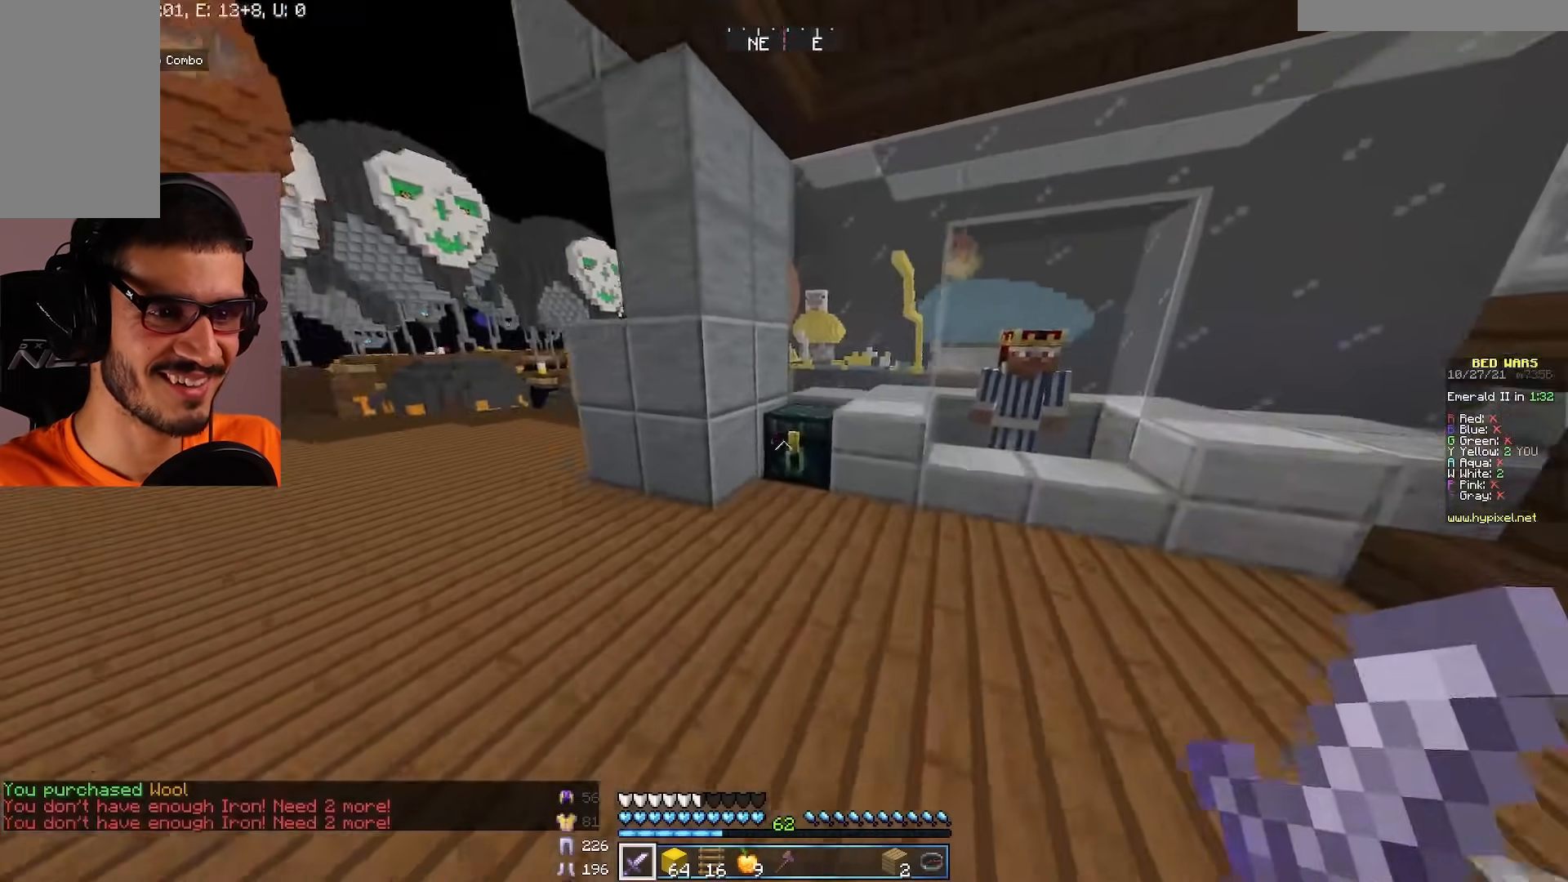
{"keys": ["w"], "mouse": [], "events": [[150, "mouse_right", "down"], [150, "w", "up"], [217, "mouse_right", "up"], [467, "w", "down"]]}
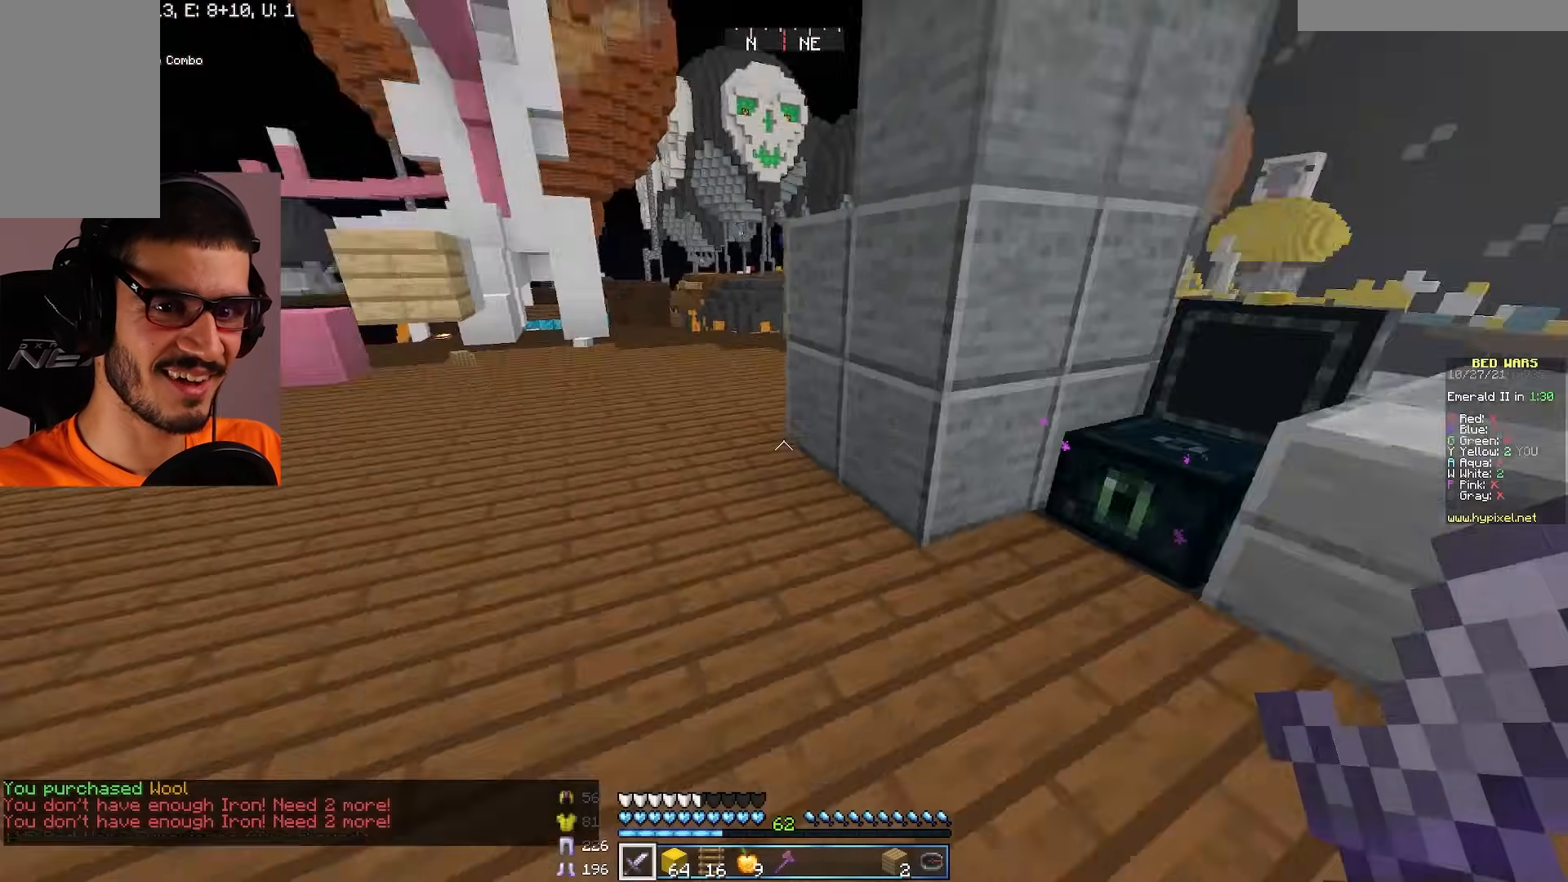
{"keys": ["a", "s"], "mouse": [], "events": [[167, "w", "up"], [350, "s", "down"], [417, "a", "down"]]}
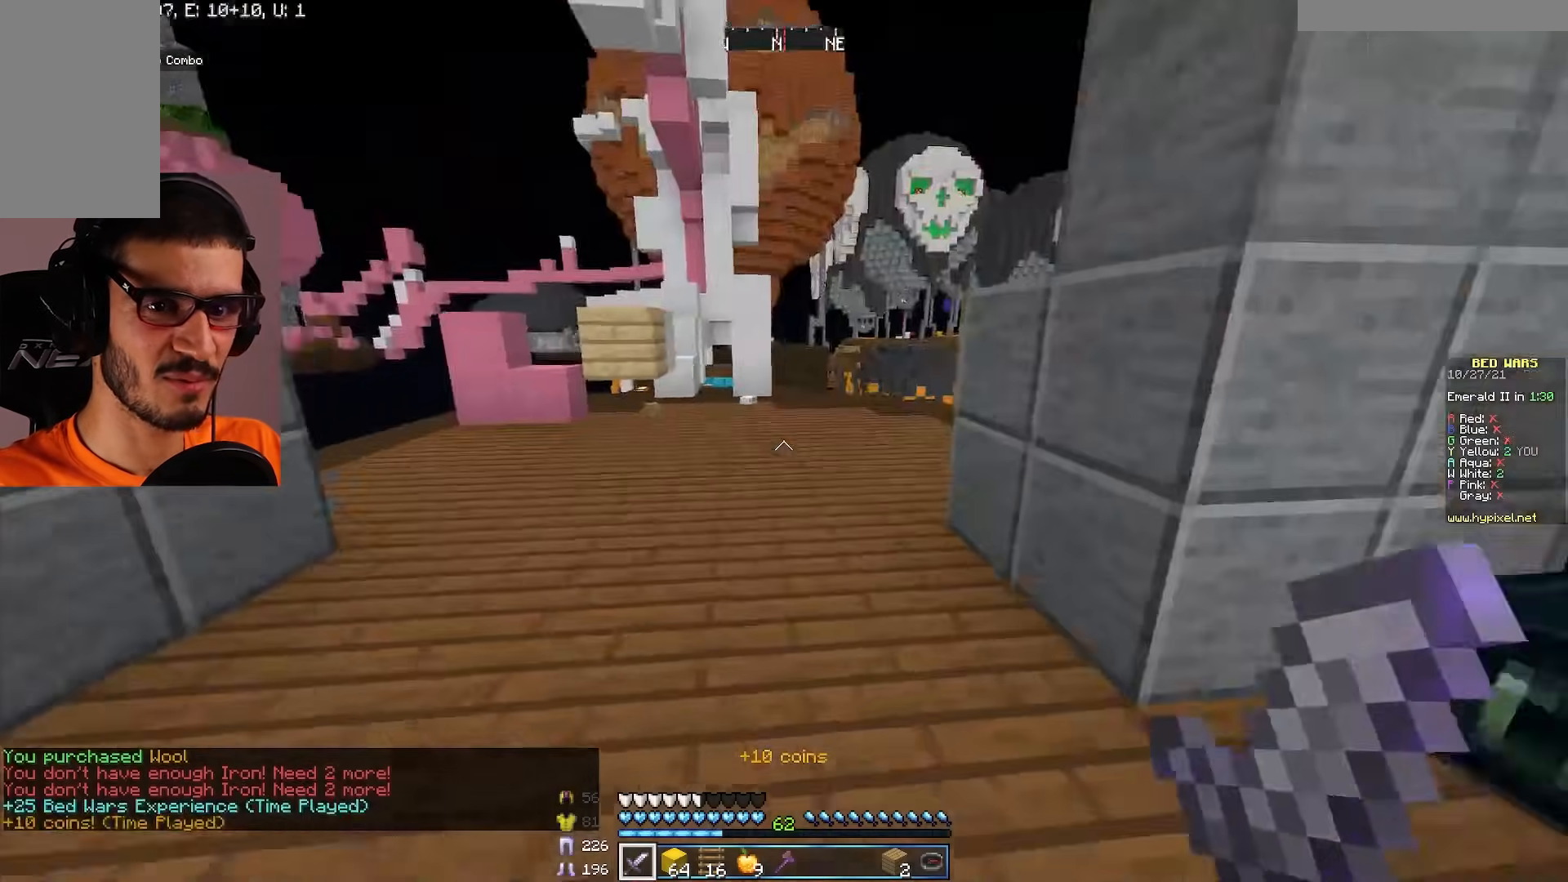
{"keys": [], "mouse": [], "events": [[33, "a", "up"], [100, "s", "up"]]}
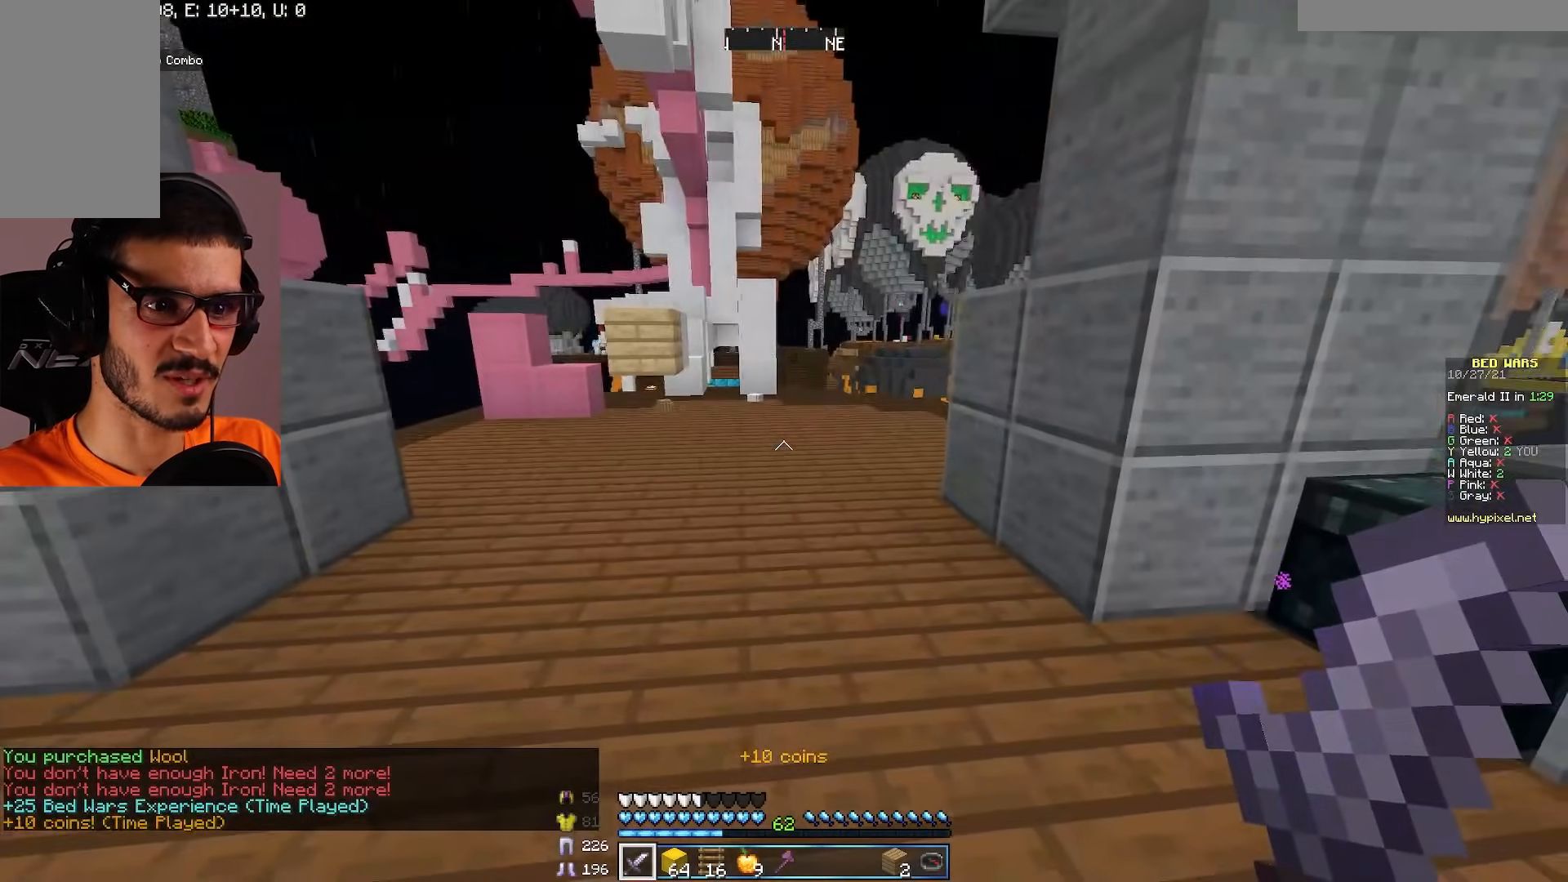
{"keys": [], "mouse": [], "events": [[133, "d", "down"], [467, "d", "up"]]}
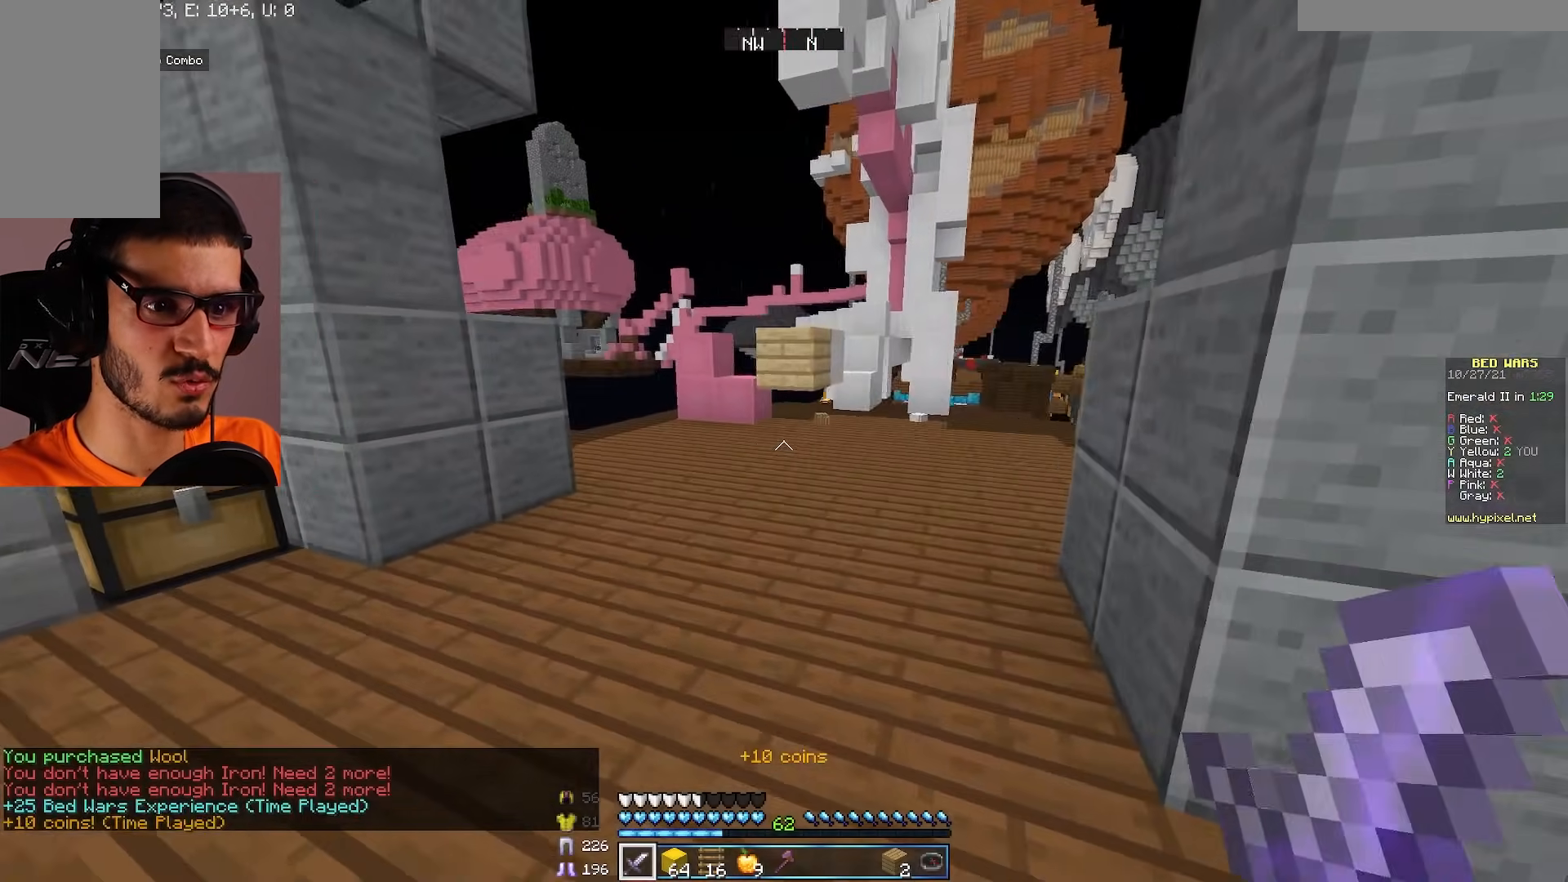
{"keys": [], "mouse": [], "events": []}
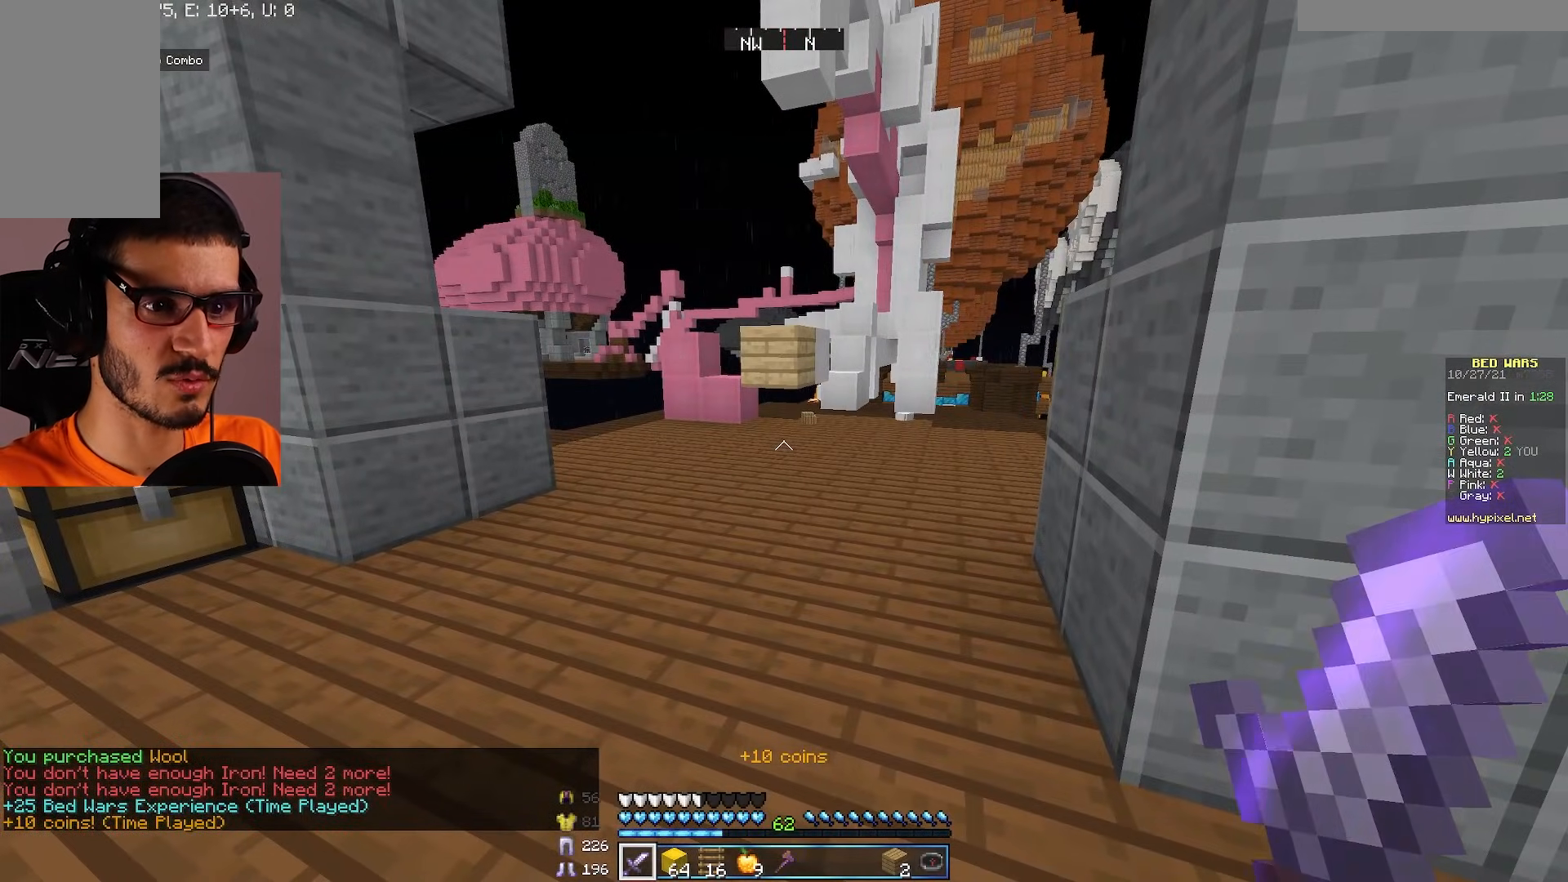
{"keys": [], "mouse": [], "events": []}
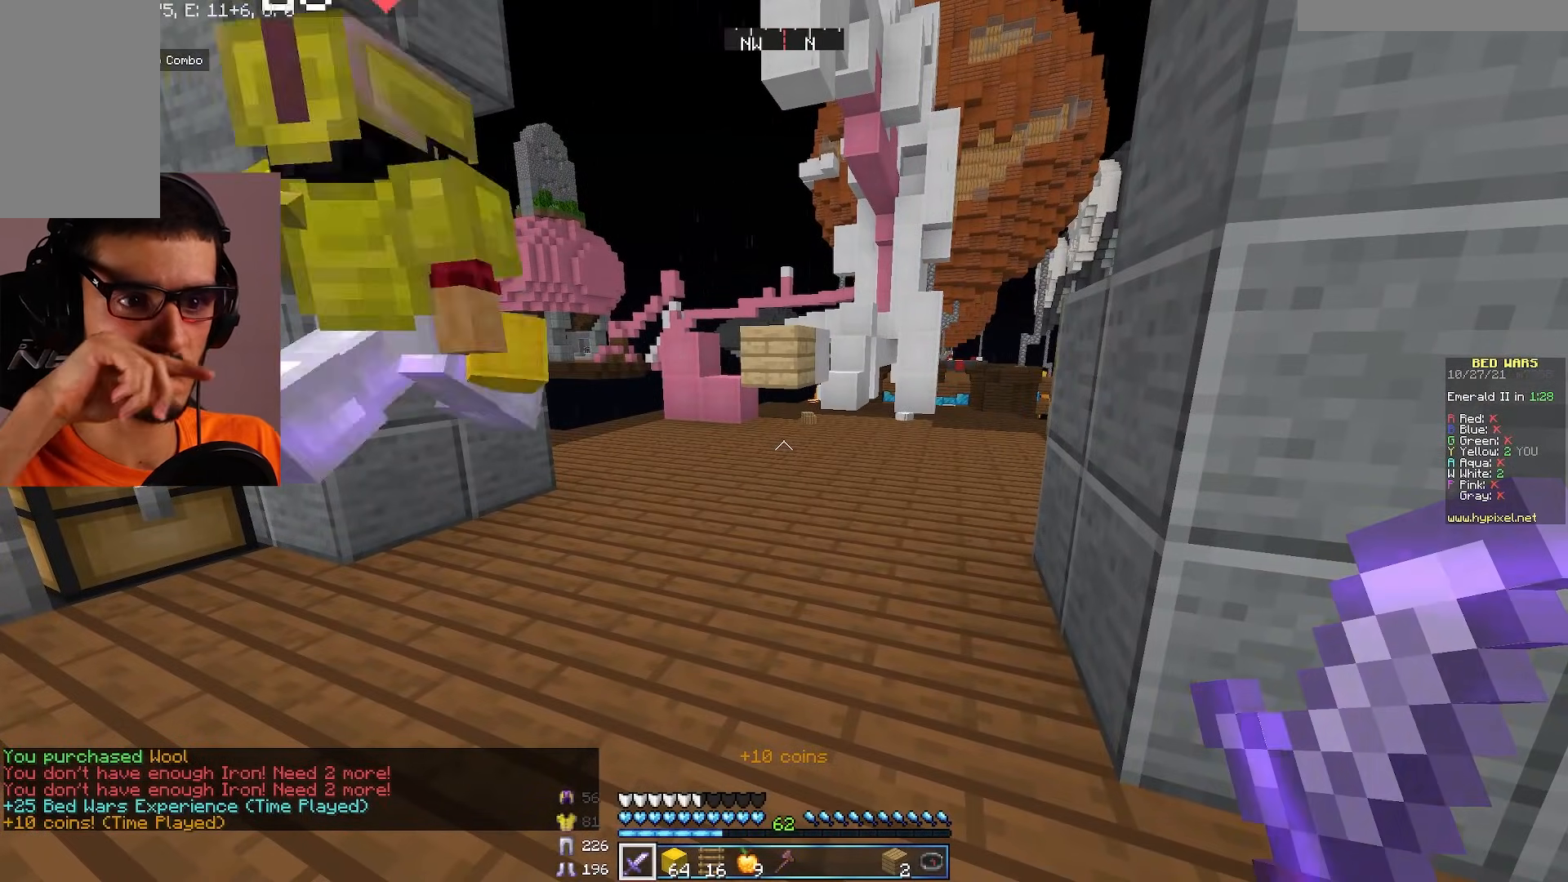
{"keys": [], "mouse": [], "events": []}
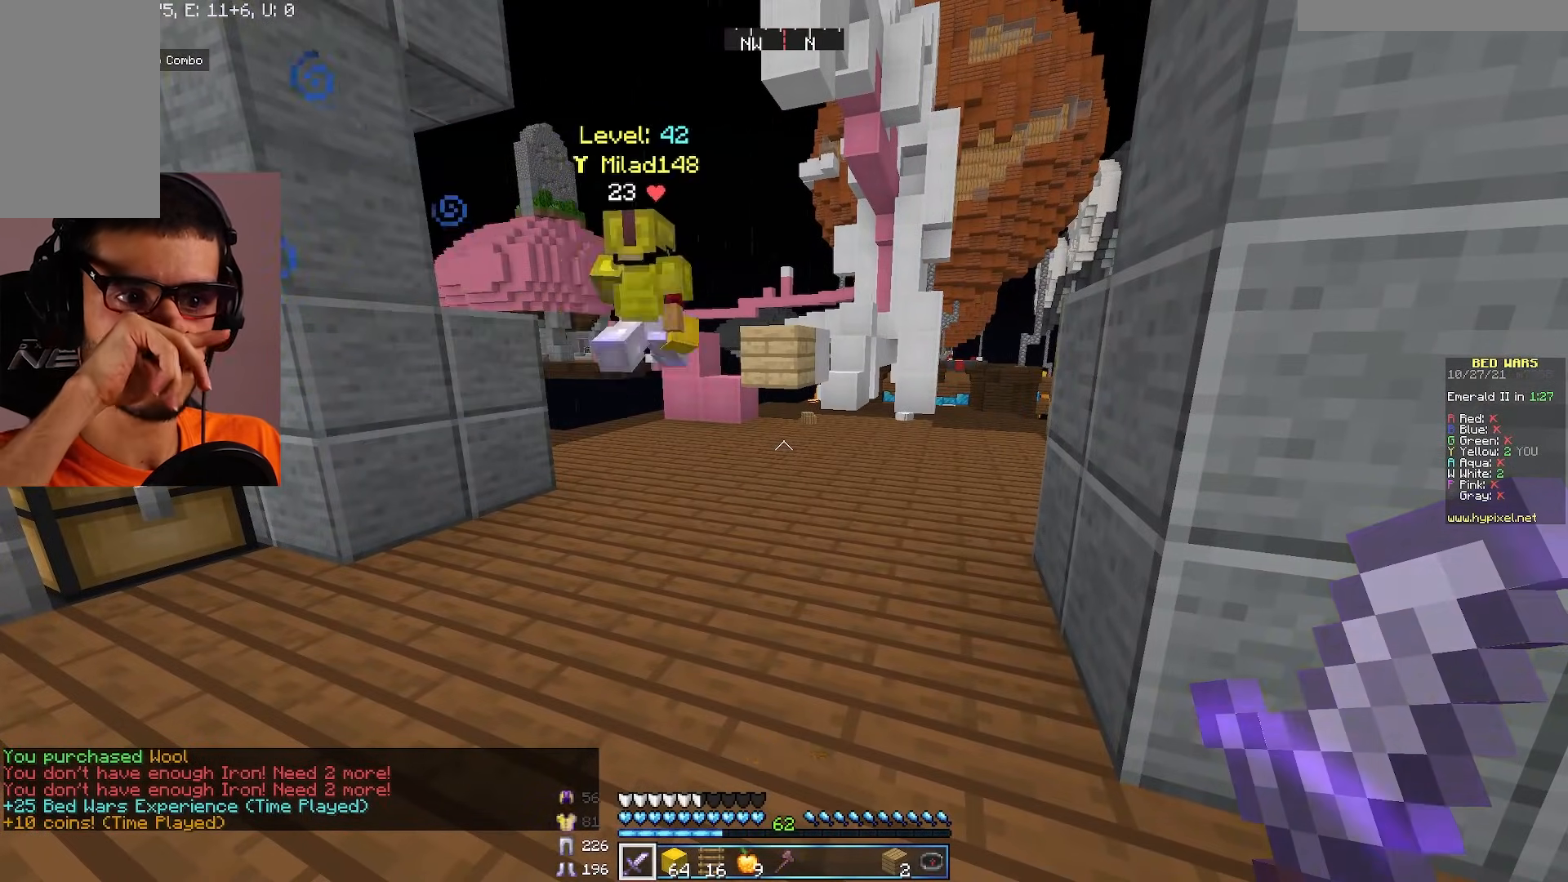
{"keys": [], "mouse": [], "events": []}
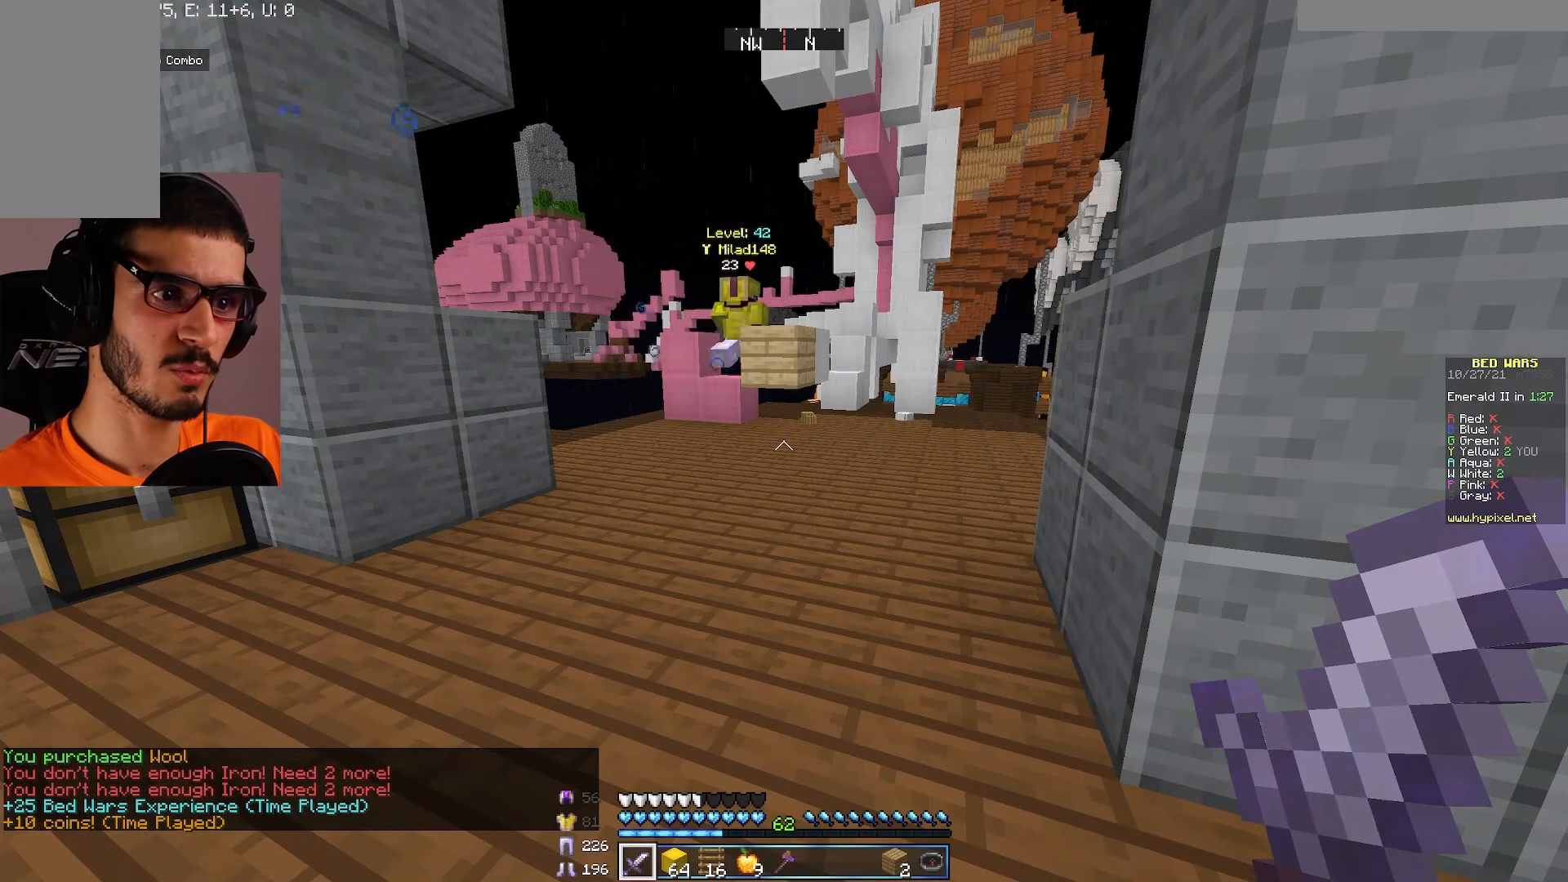
{"keys": ["w"], "mouse": [], "events": [[400, "w", "down"]]}
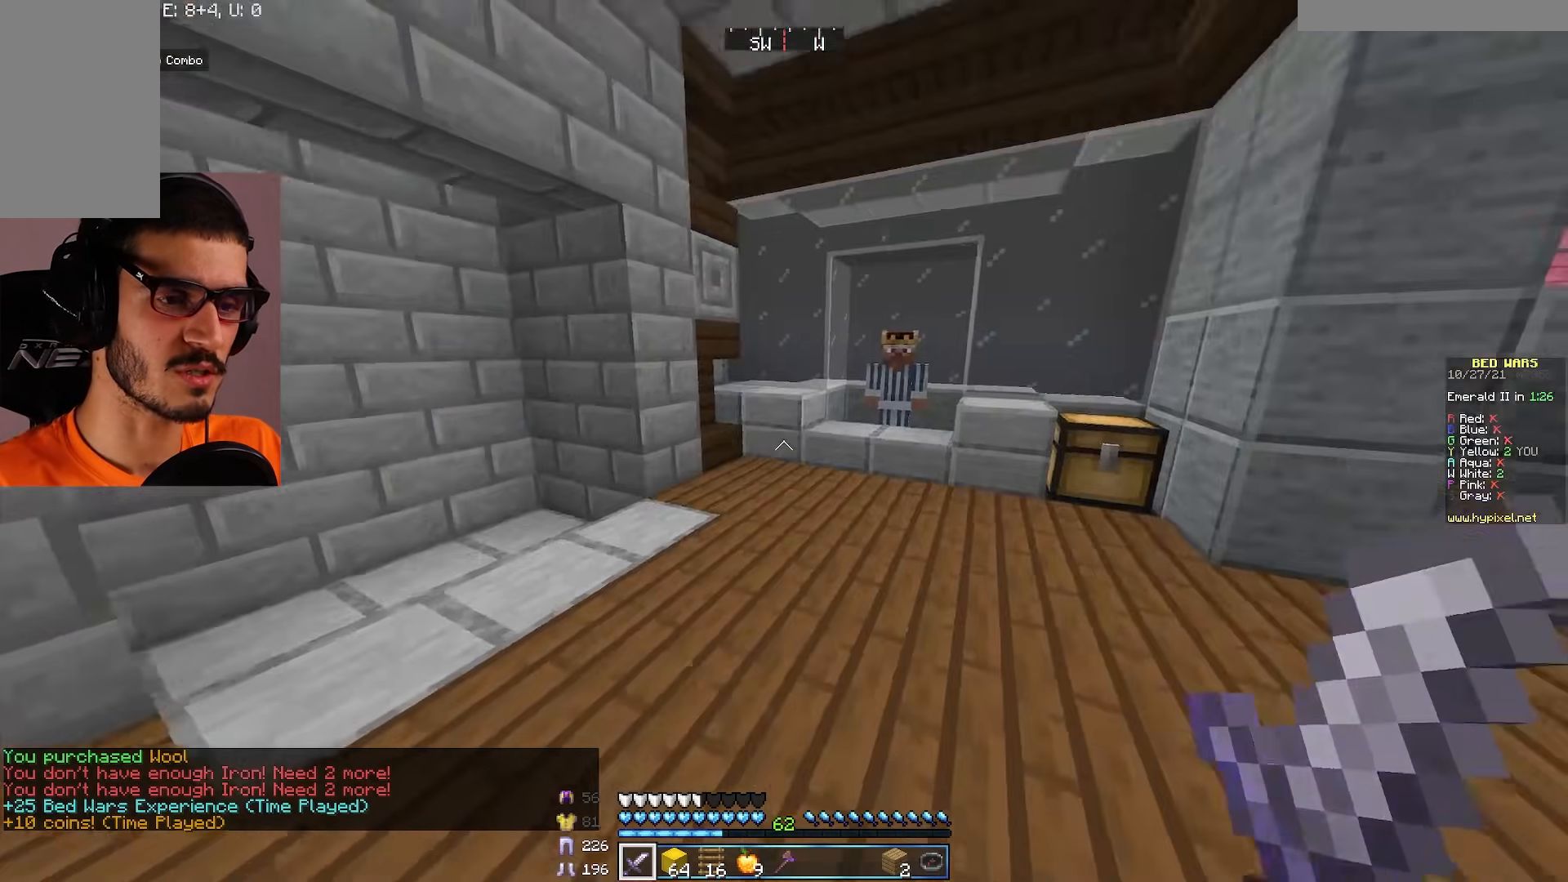
{"keys": ["w"], "mouse": [], "events": [[50, "a", "down"], [350, "a", "up"]]}